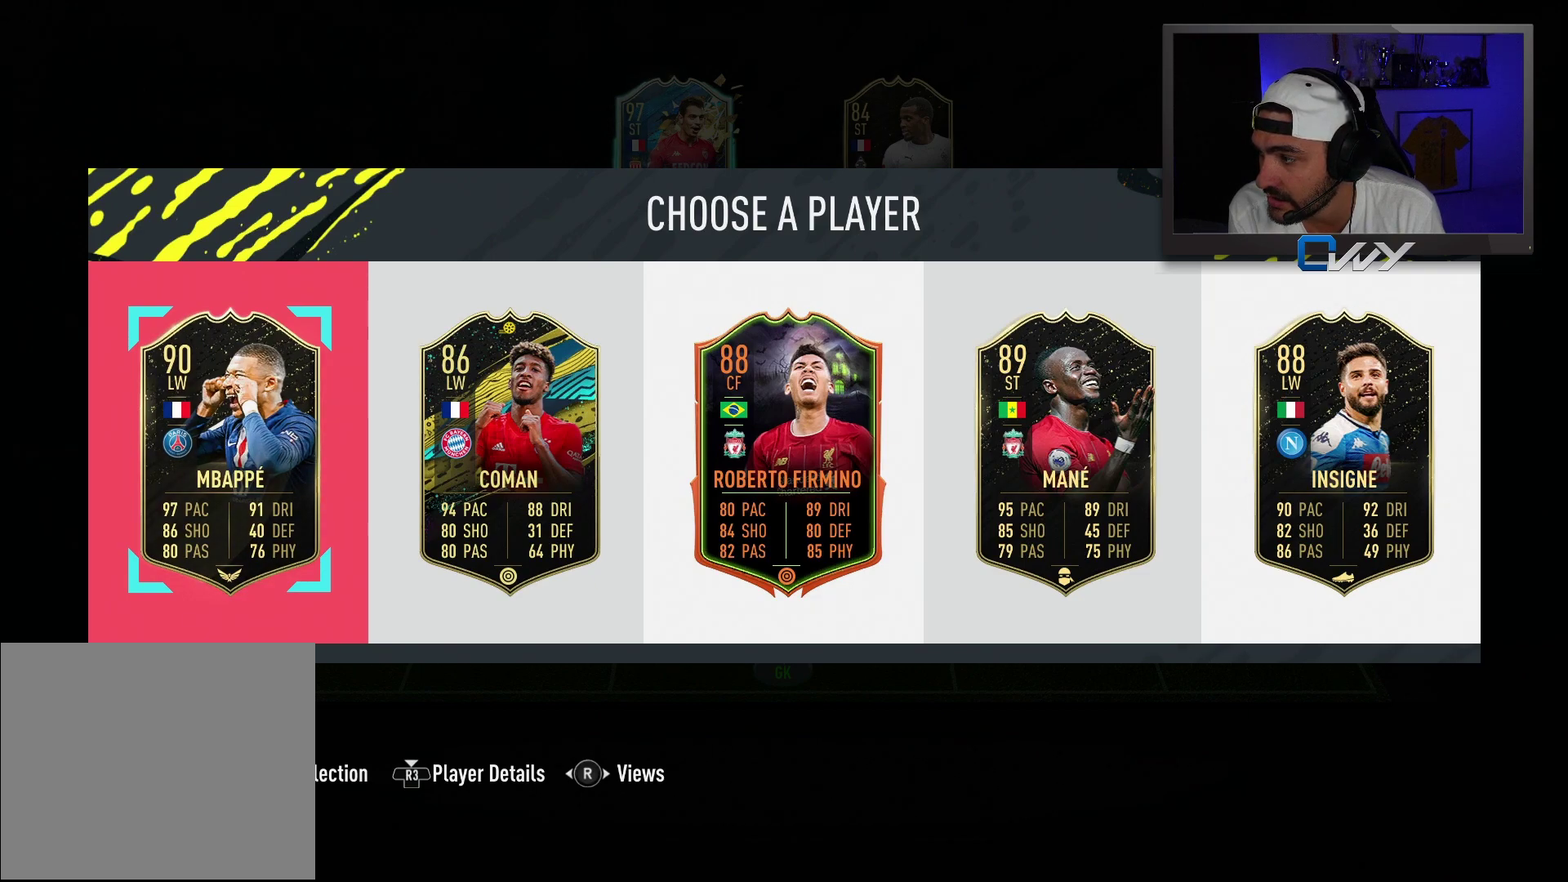
Gameplay with a controller (PlayStation layout); each line is a JSON object with the inputs held at the frame after it. "events" lists button and stick changes between this image and that frame as [ms after this image, input, new state], when the widget could be followed in between.
{"buttons": [], "left_stick": "center", "right_stick": "center", "events": []}
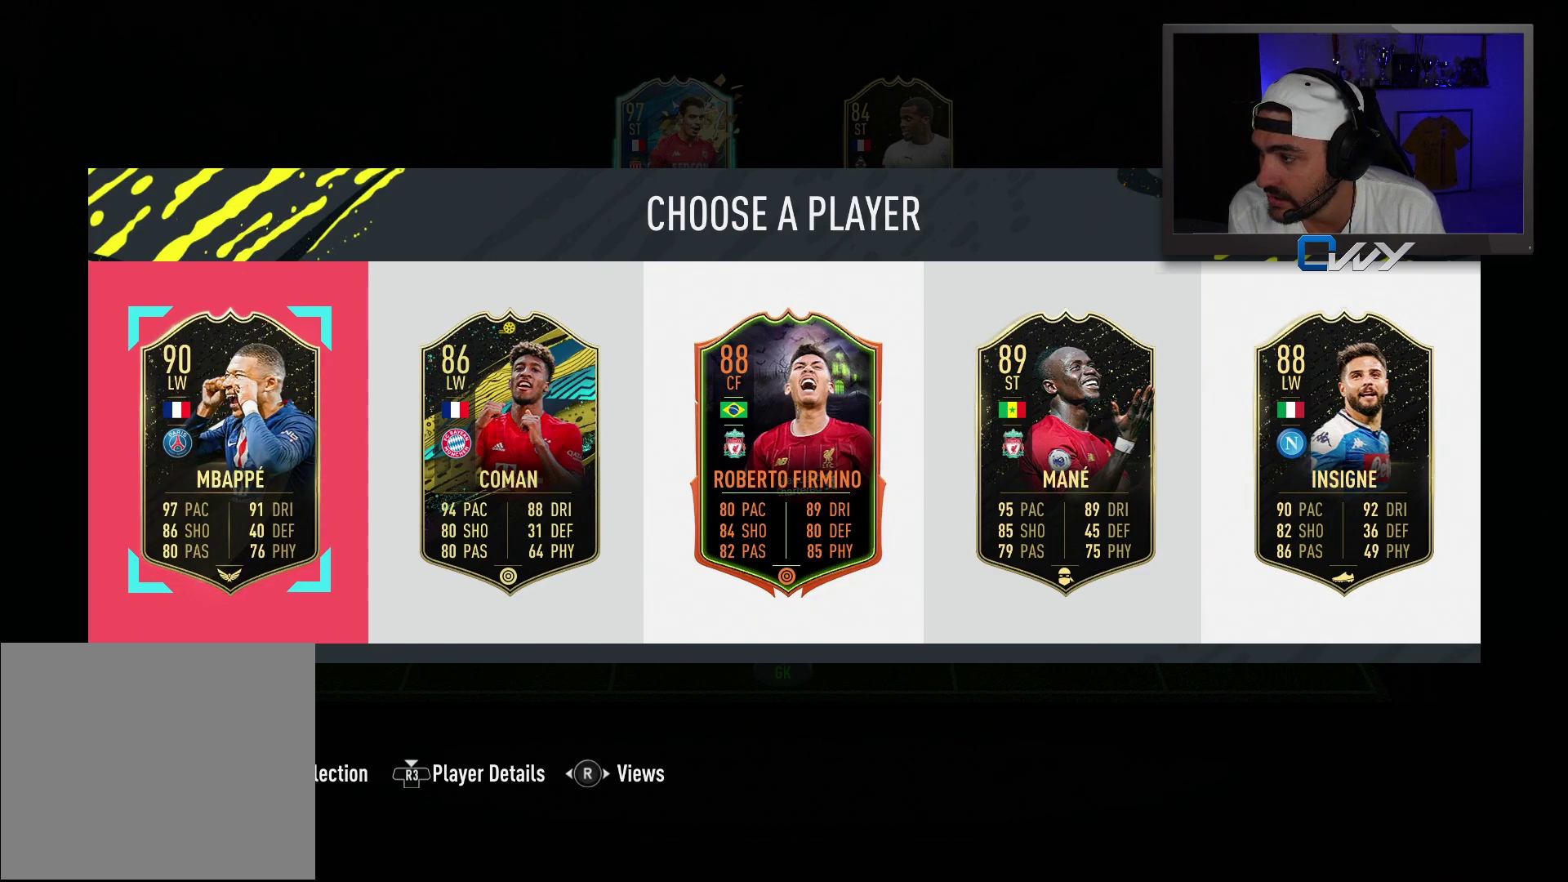
{"buttons": [], "left_stick": "center", "right_stick": "center", "events": [[300, "CROSS", "down"], [483, "CROSS", "up"]]}
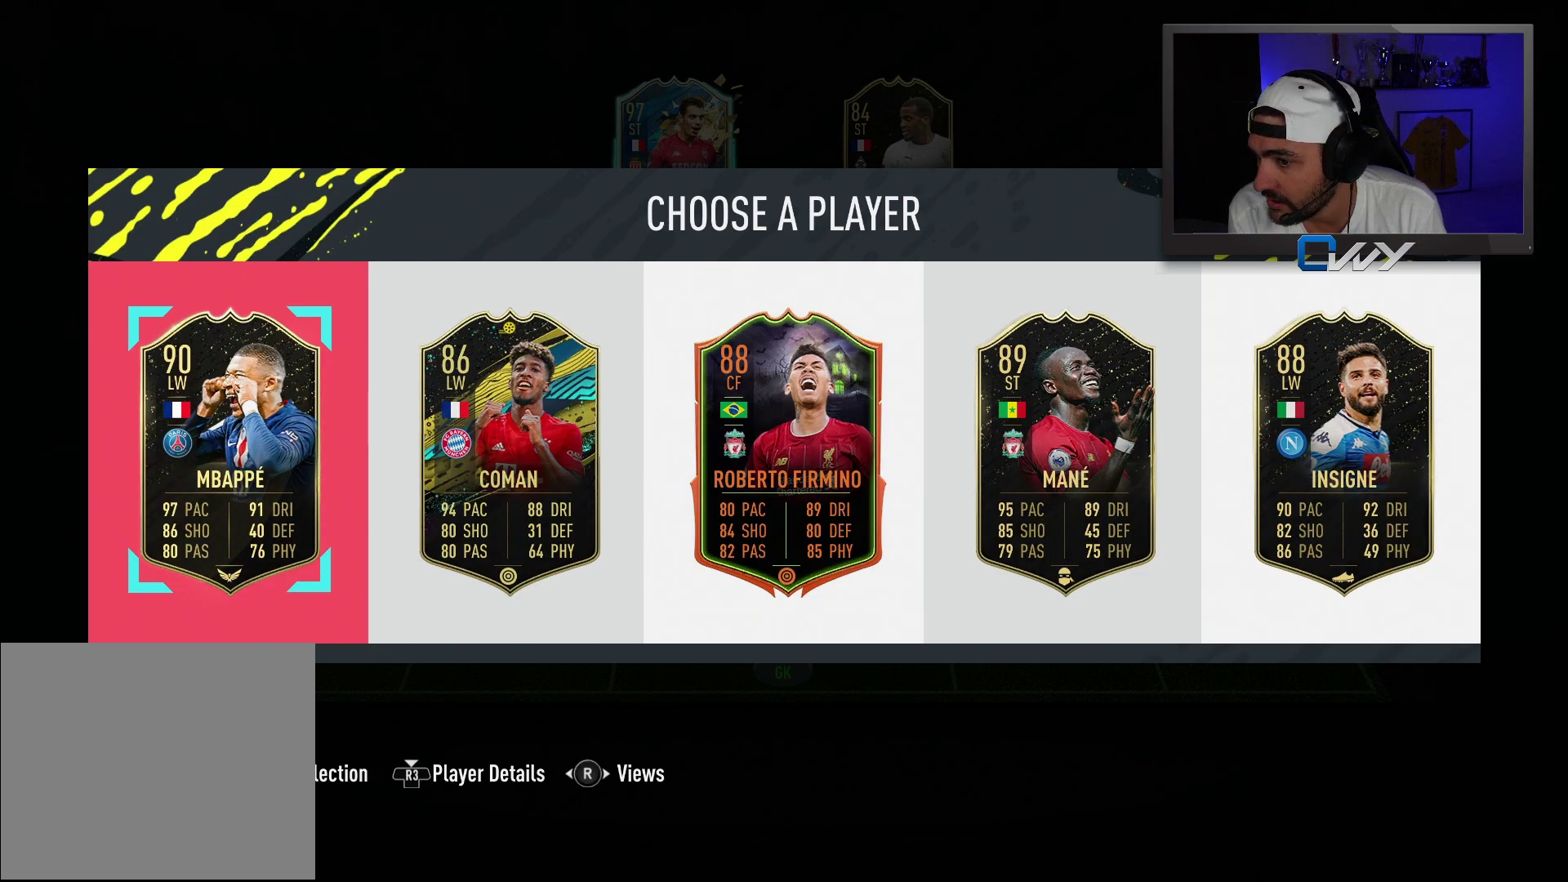
{"buttons": [], "left_stick": "center", "right_stick": "center", "events": []}
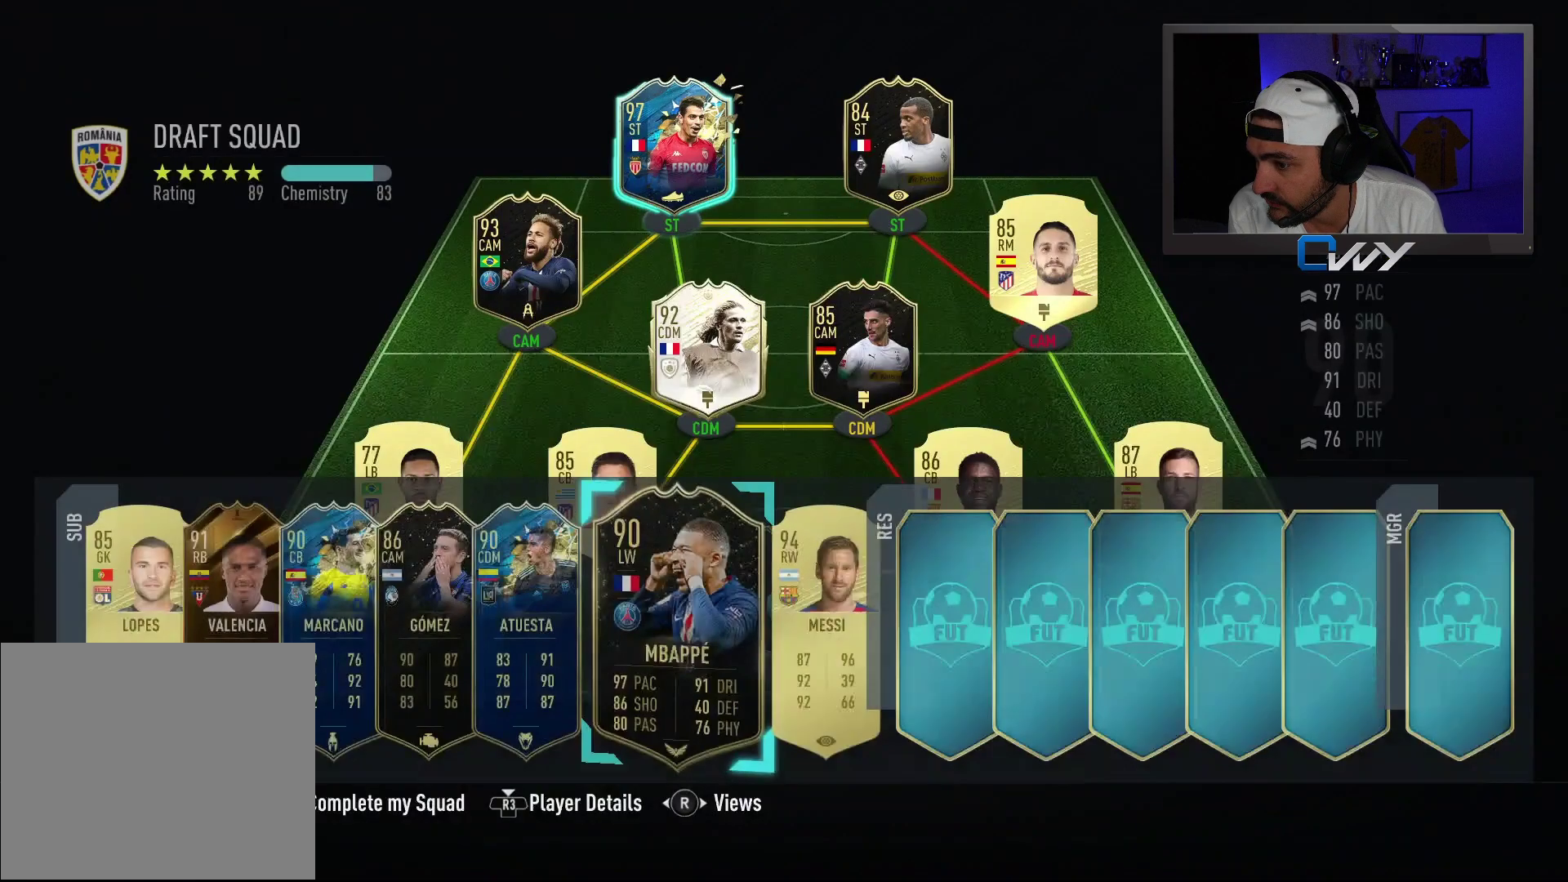
{"buttons": [], "left_stick": "center", "right_stick": "center", "events": []}
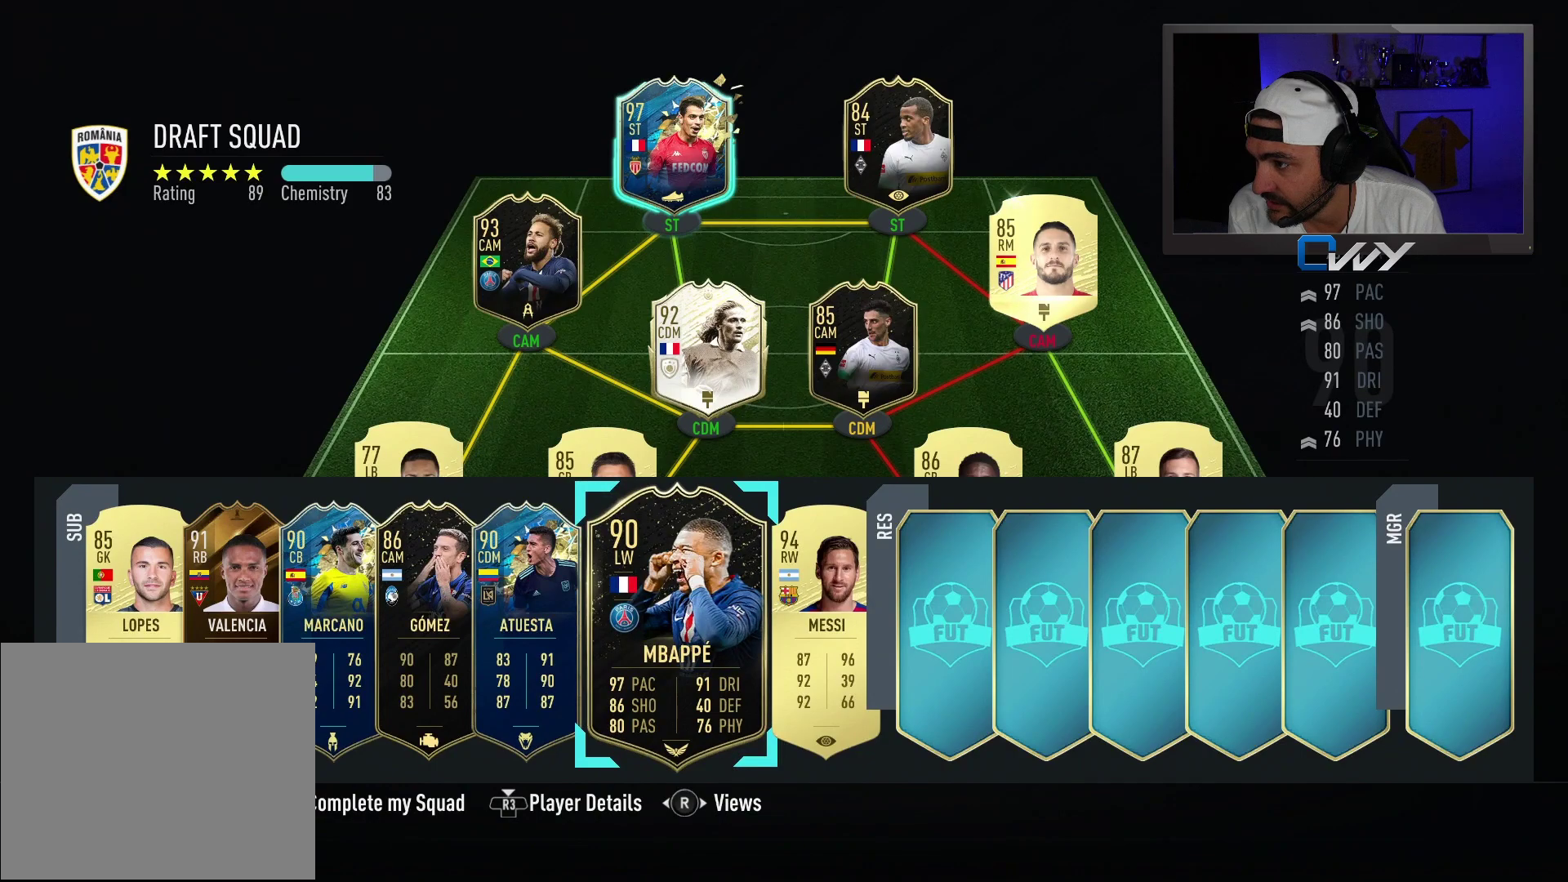
{"buttons": [], "left_stick": "center", "right_stick": "center", "events": []}
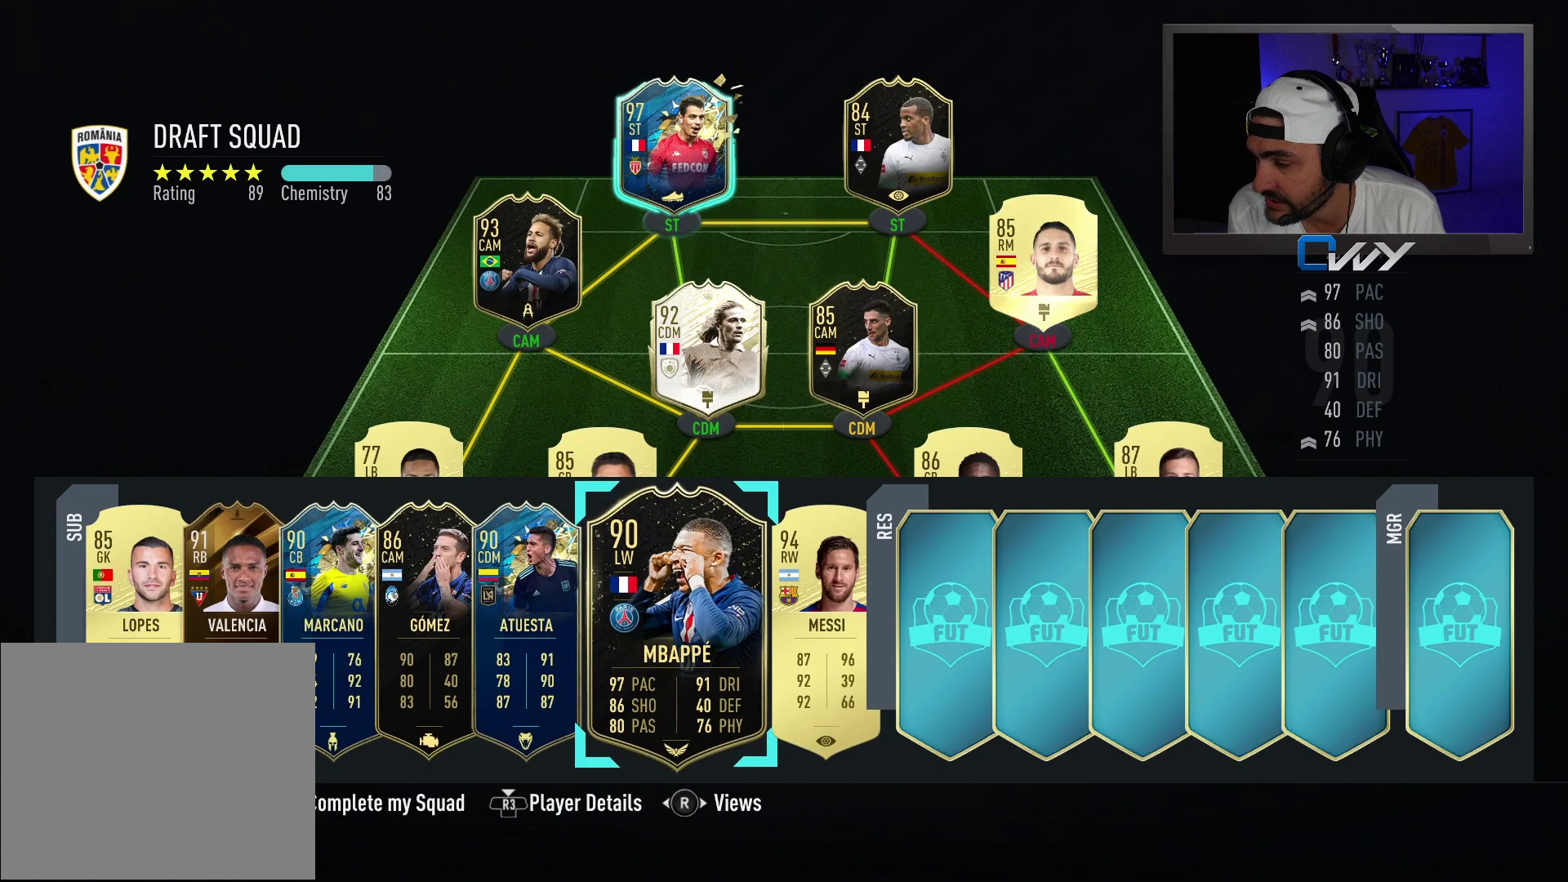
{"buttons": [], "left_stick": "center", "right_stick": "center", "events": []}
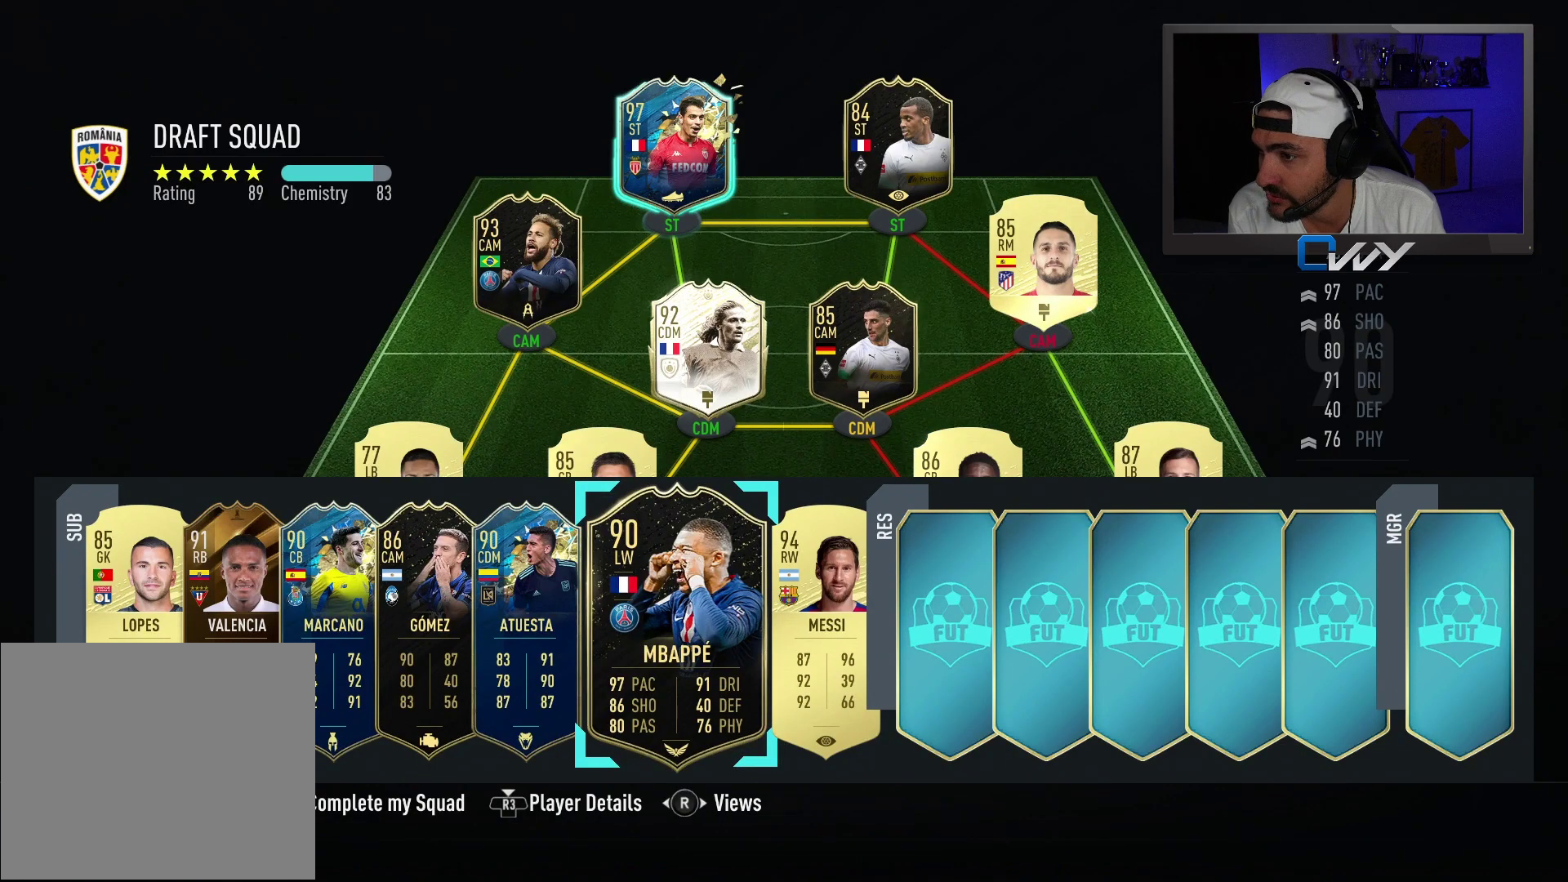
{"buttons": [], "left_stick": "center", "right_stick": "center", "events": []}
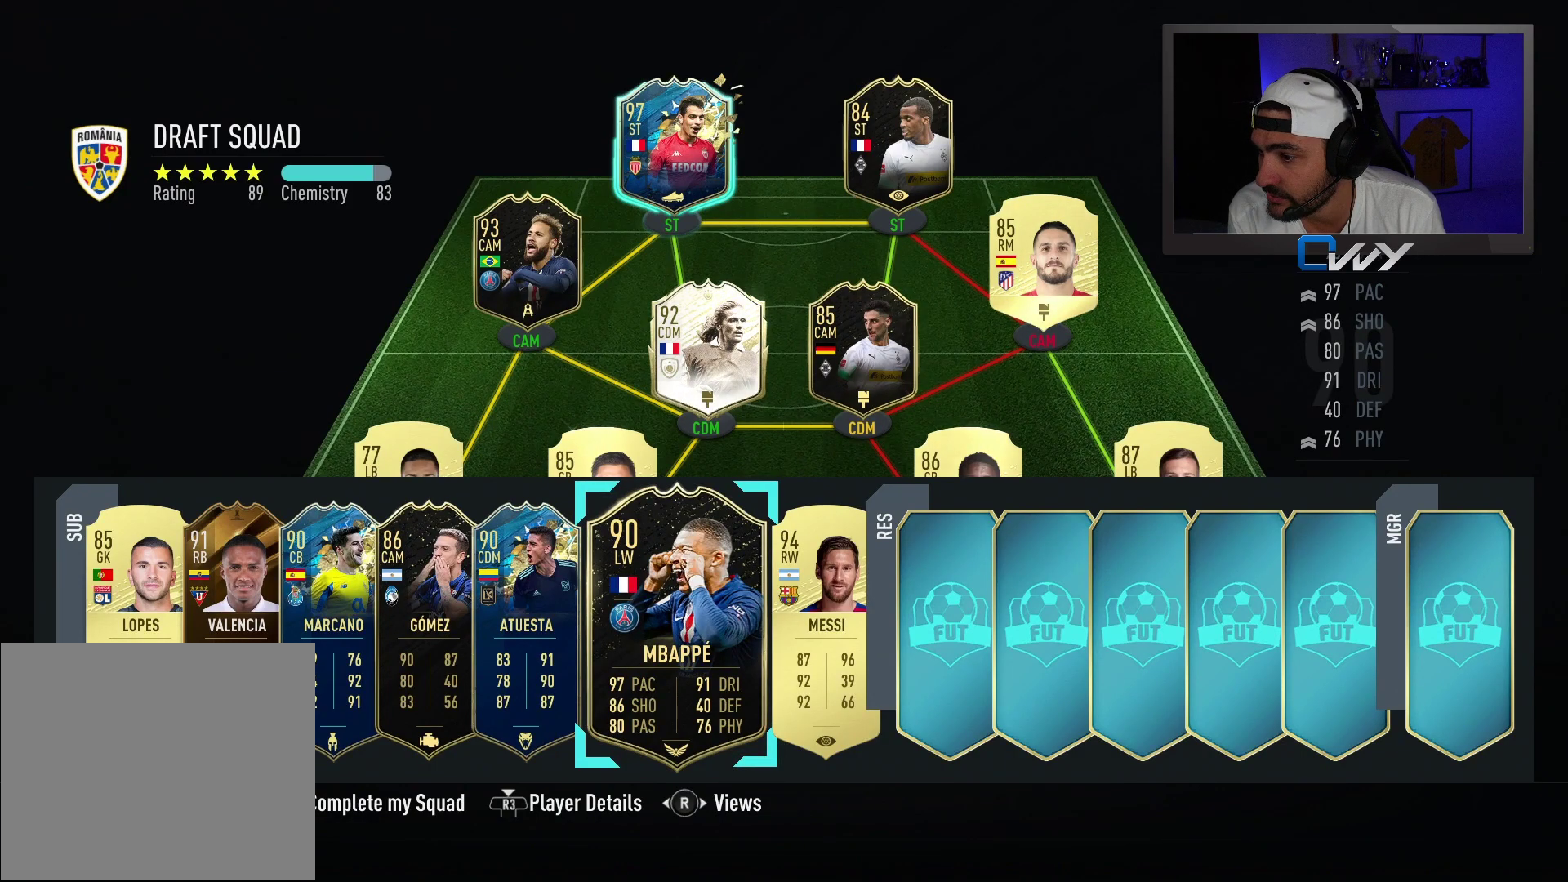
{"buttons": [], "left_stick": "center", "right_stick": "center", "events": []}
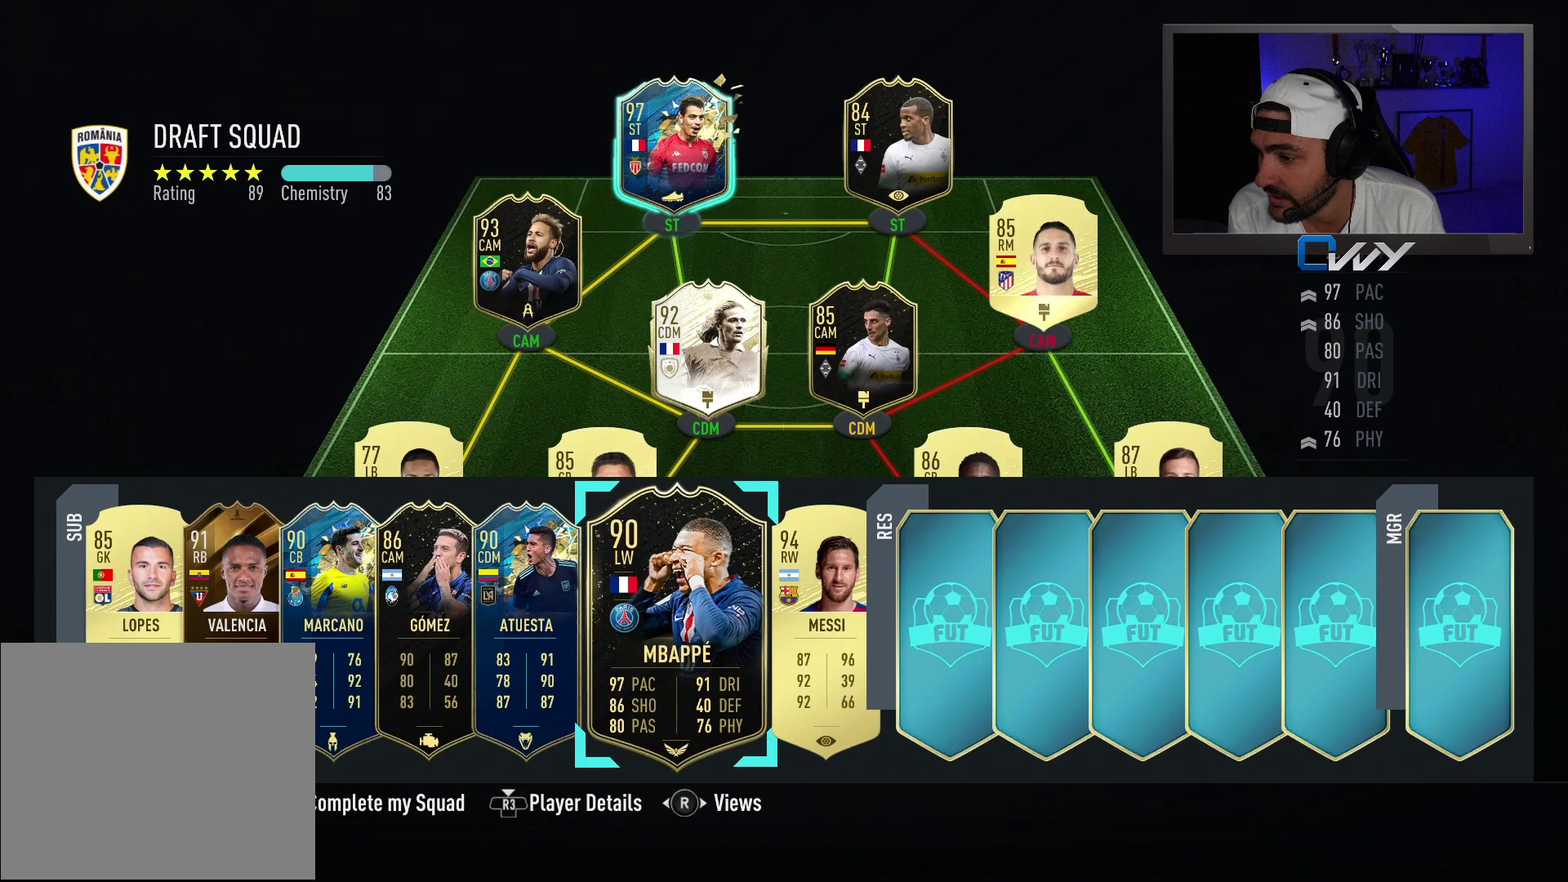
{"buttons": [], "left_stick": "up", "right_stick": "center", "events": [[100, "CROSS", "down"], [267, "CROSS", "up"], [433, "left_stick", "up"]]}
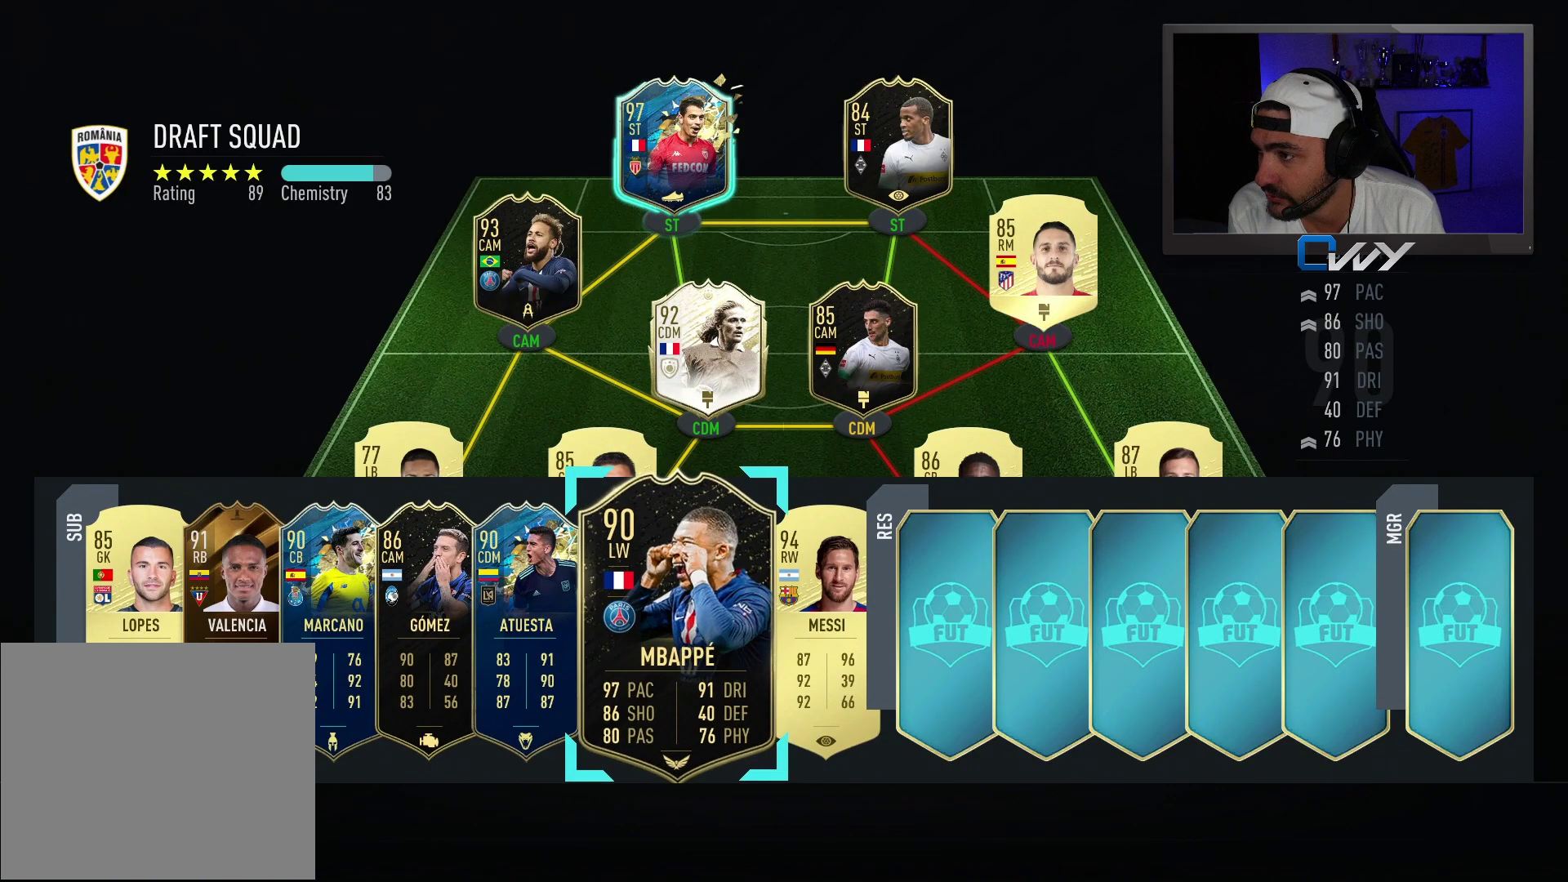
{"buttons": [], "left_stick": "center", "right_stick": "center", "events": [[117, "left_stick", "center"], [217, "left_stick", "up"], [383, "left_stick", "center"]]}
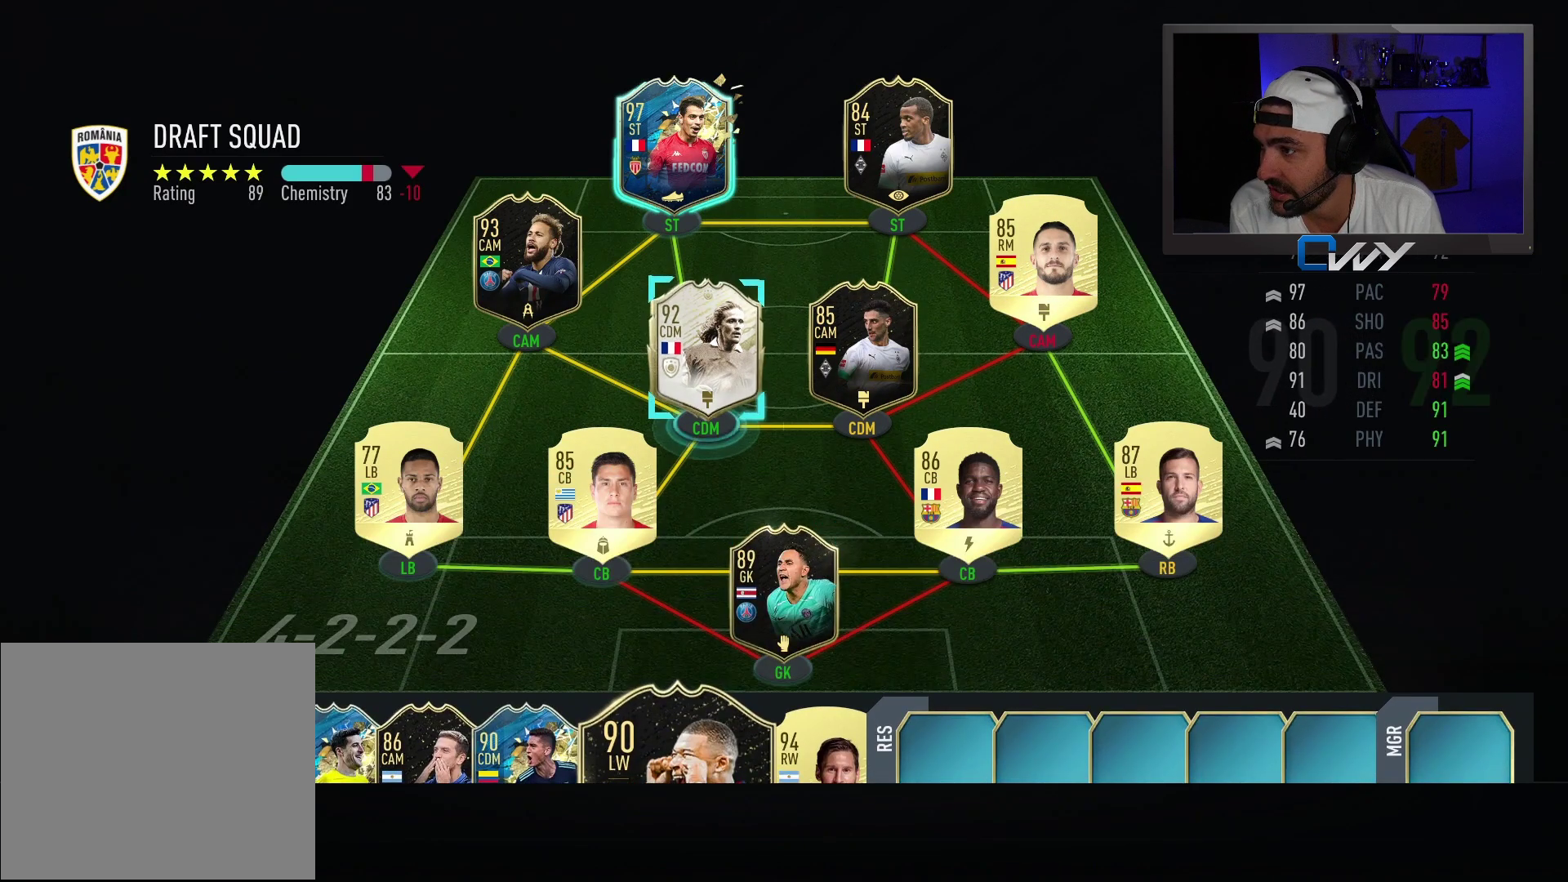
{"buttons": [], "left_stick": "center", "right_stick": "center", "events": [[33, "left_stick", "up-left"], [167, "left_stick", "center"]]}
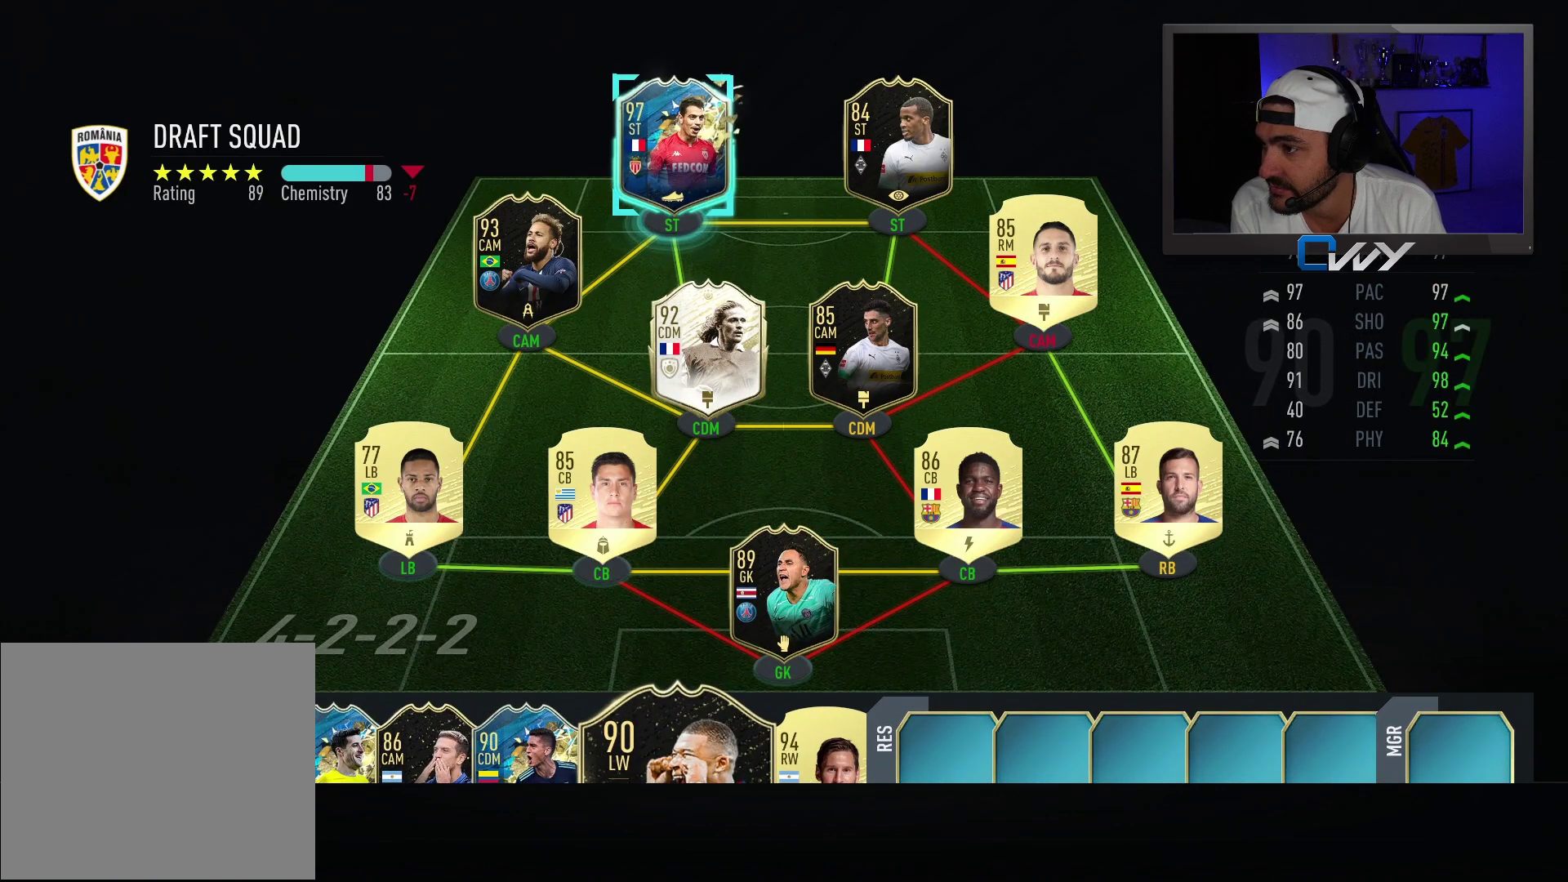
{"buttons": [], "left_stick": "right", "right_stick": "center", "events": [[83, "left_stick", "right"], [200, "left_stick", "center"], [433, "left_stick", "right"]]}
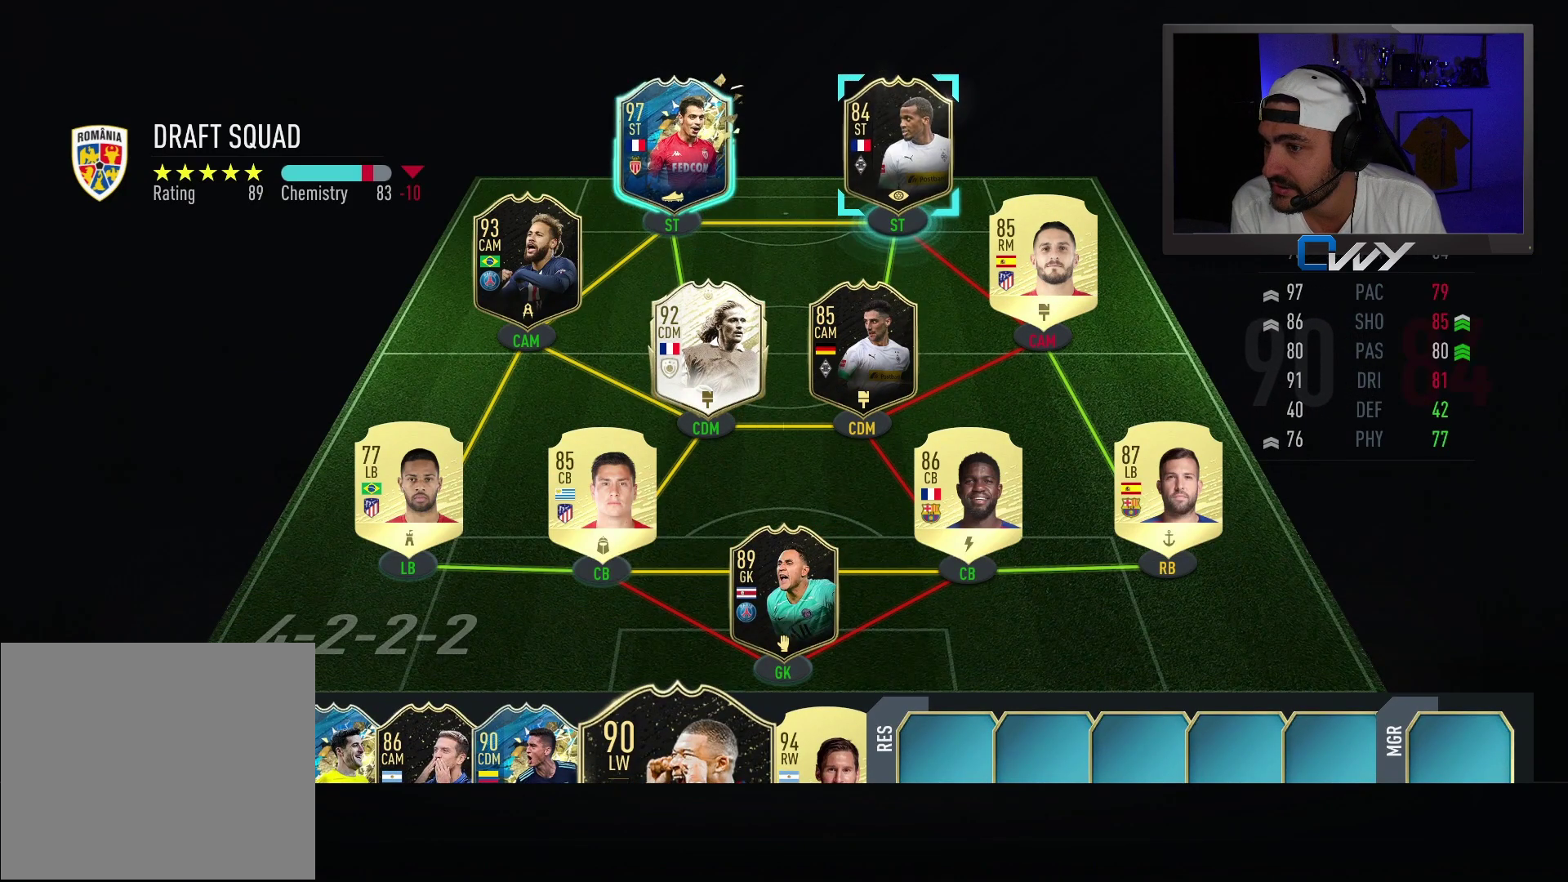
{"buttons": [], "left_stick": "center", "right_stick": "center", "events": [[83, "left_stick", "center"]]}
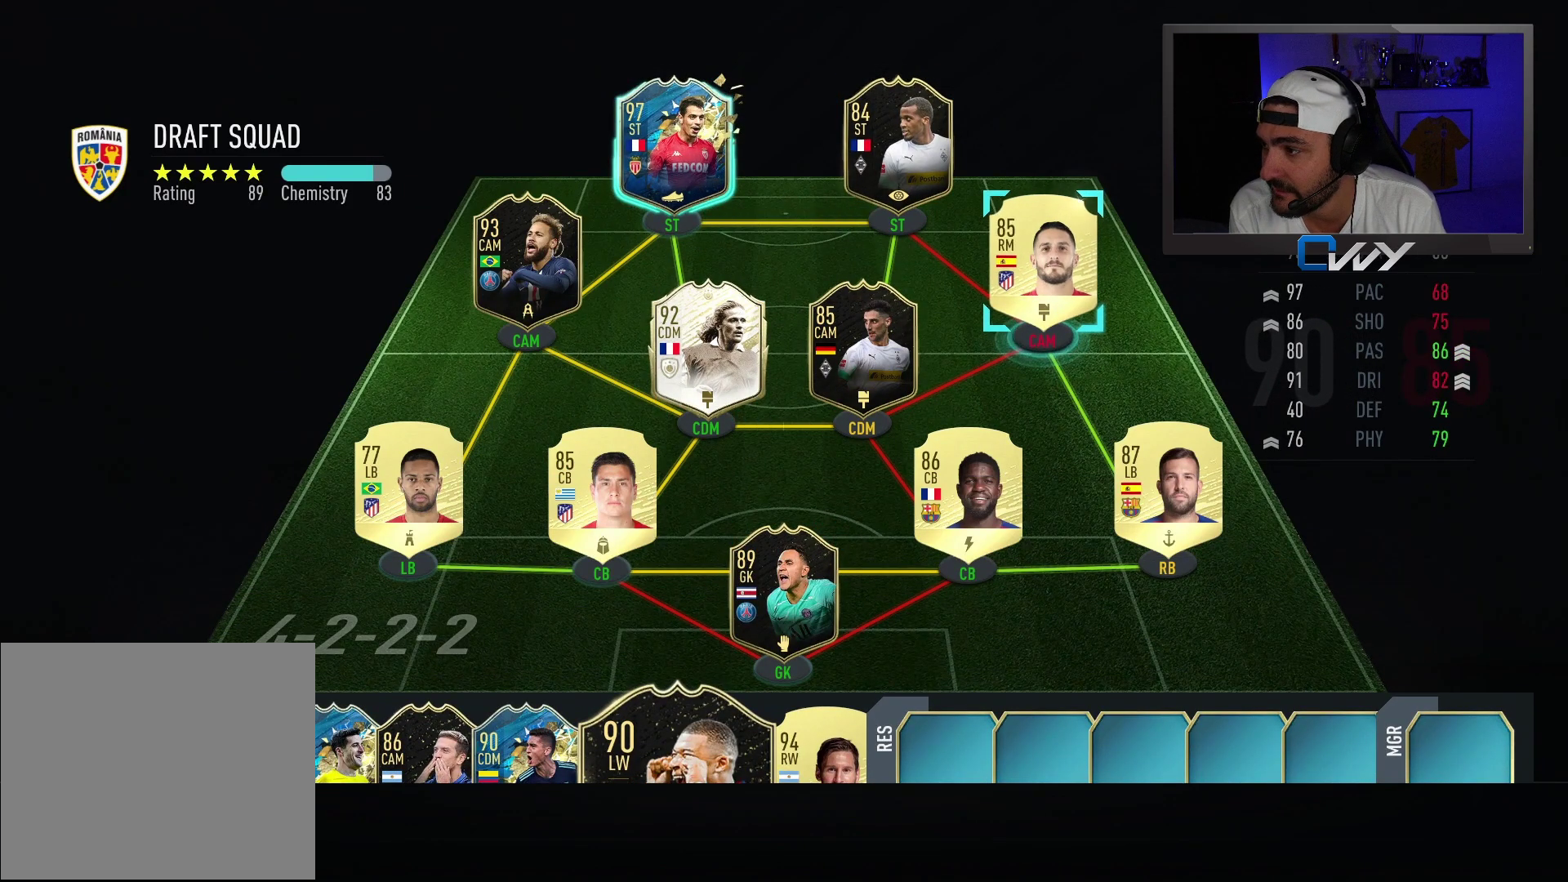
{"buttons": [], "left_stick": "center", "right_stick": "center", "events": [[217, "CROSS", "down"], [483, "CROSS", "up"]]}
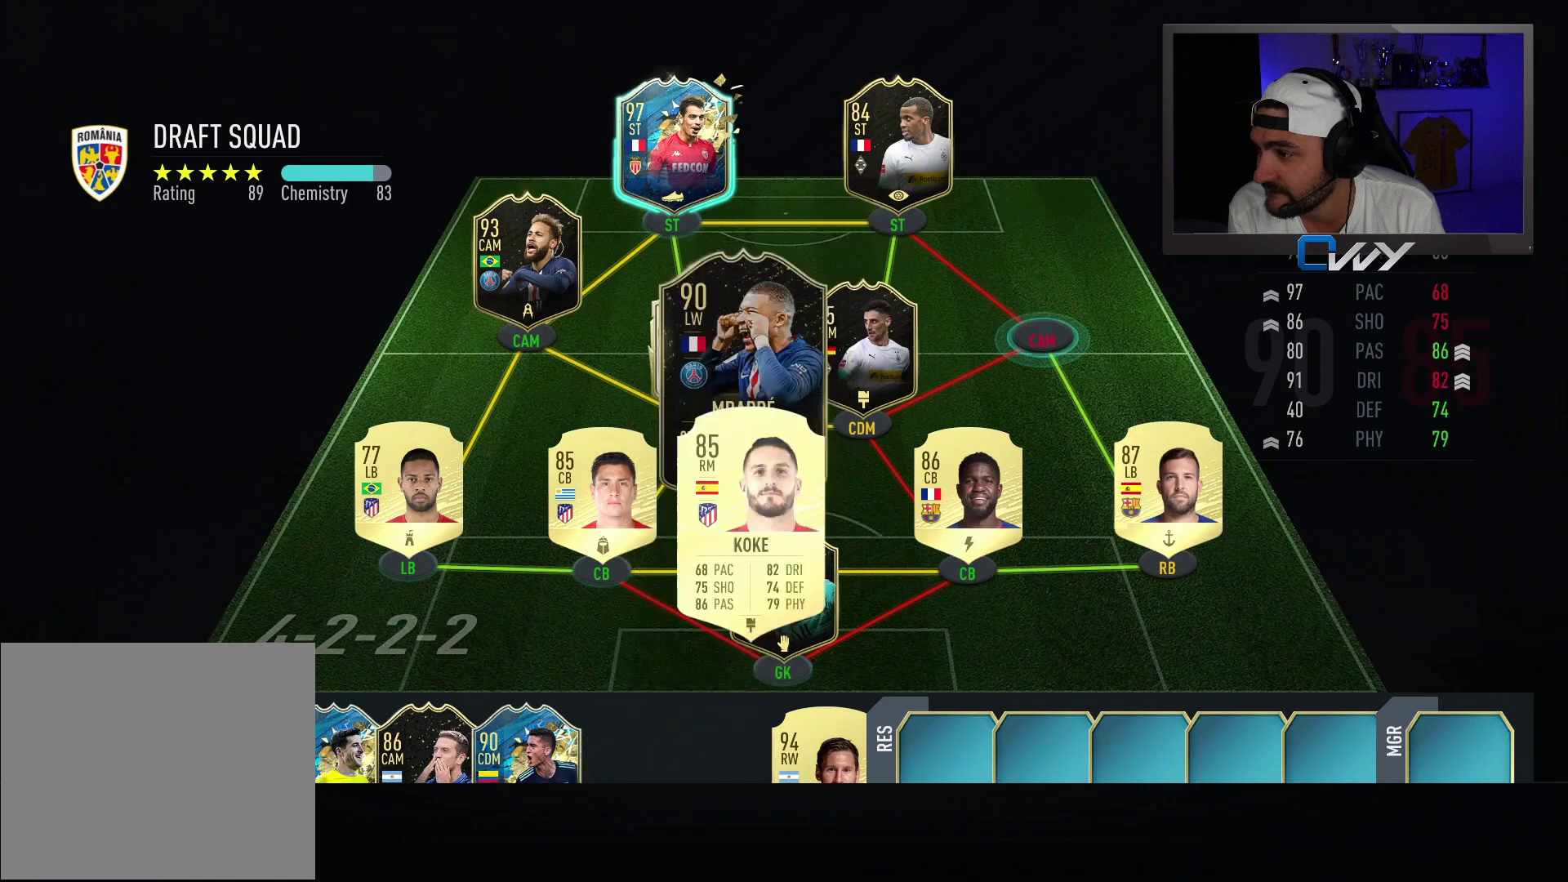
{"buttons": [], "left_stick": "center", "right_stick": "center", "events": []}
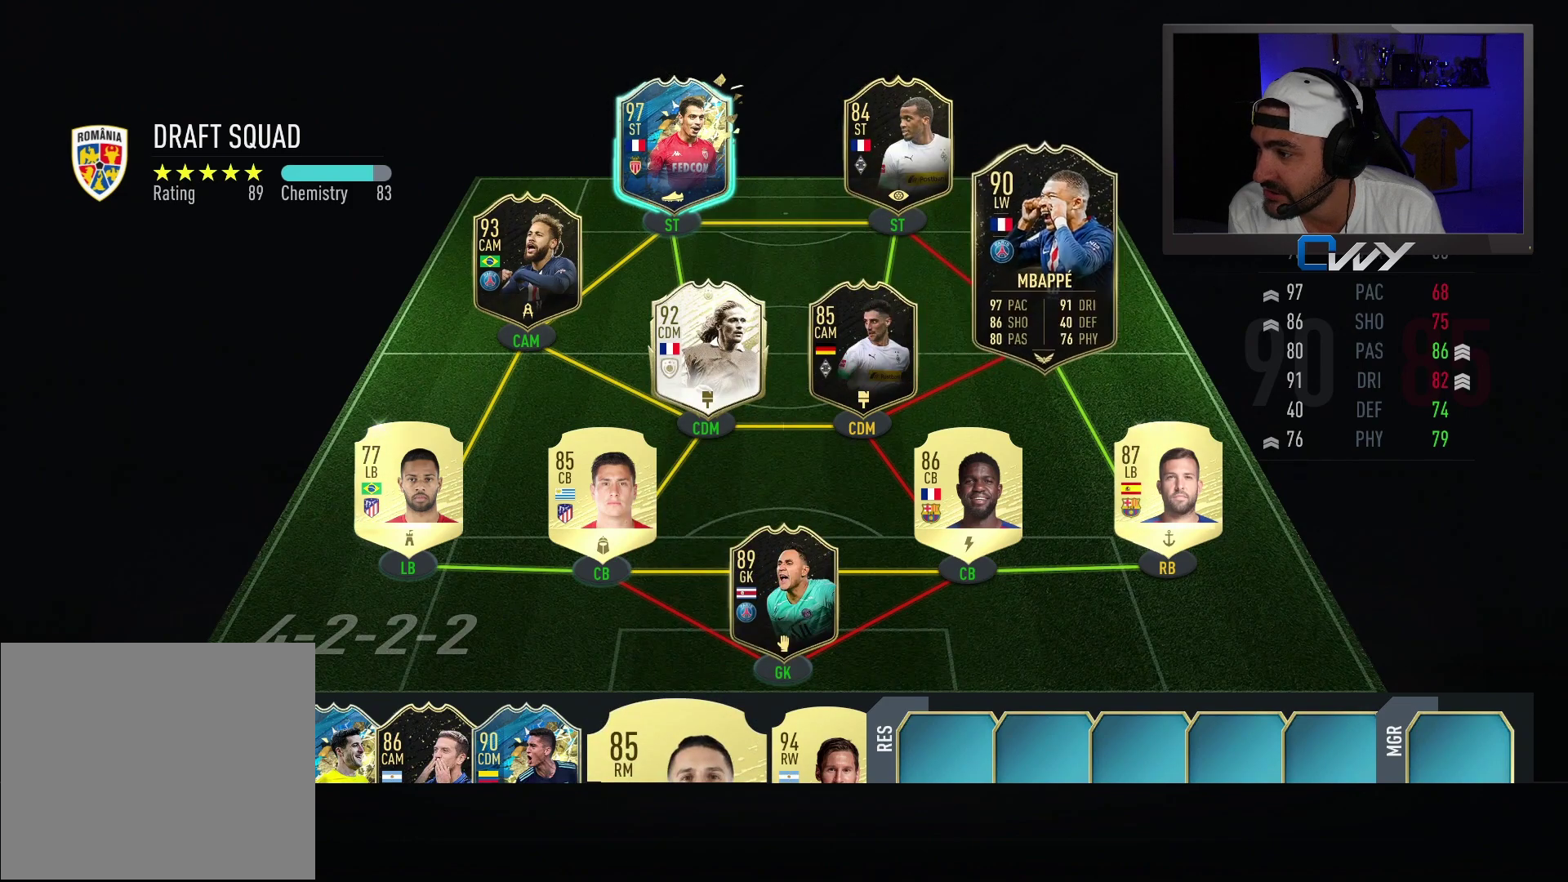
{"buttons": [], "left_stick": "center", "right_stick": "center", "events": []}
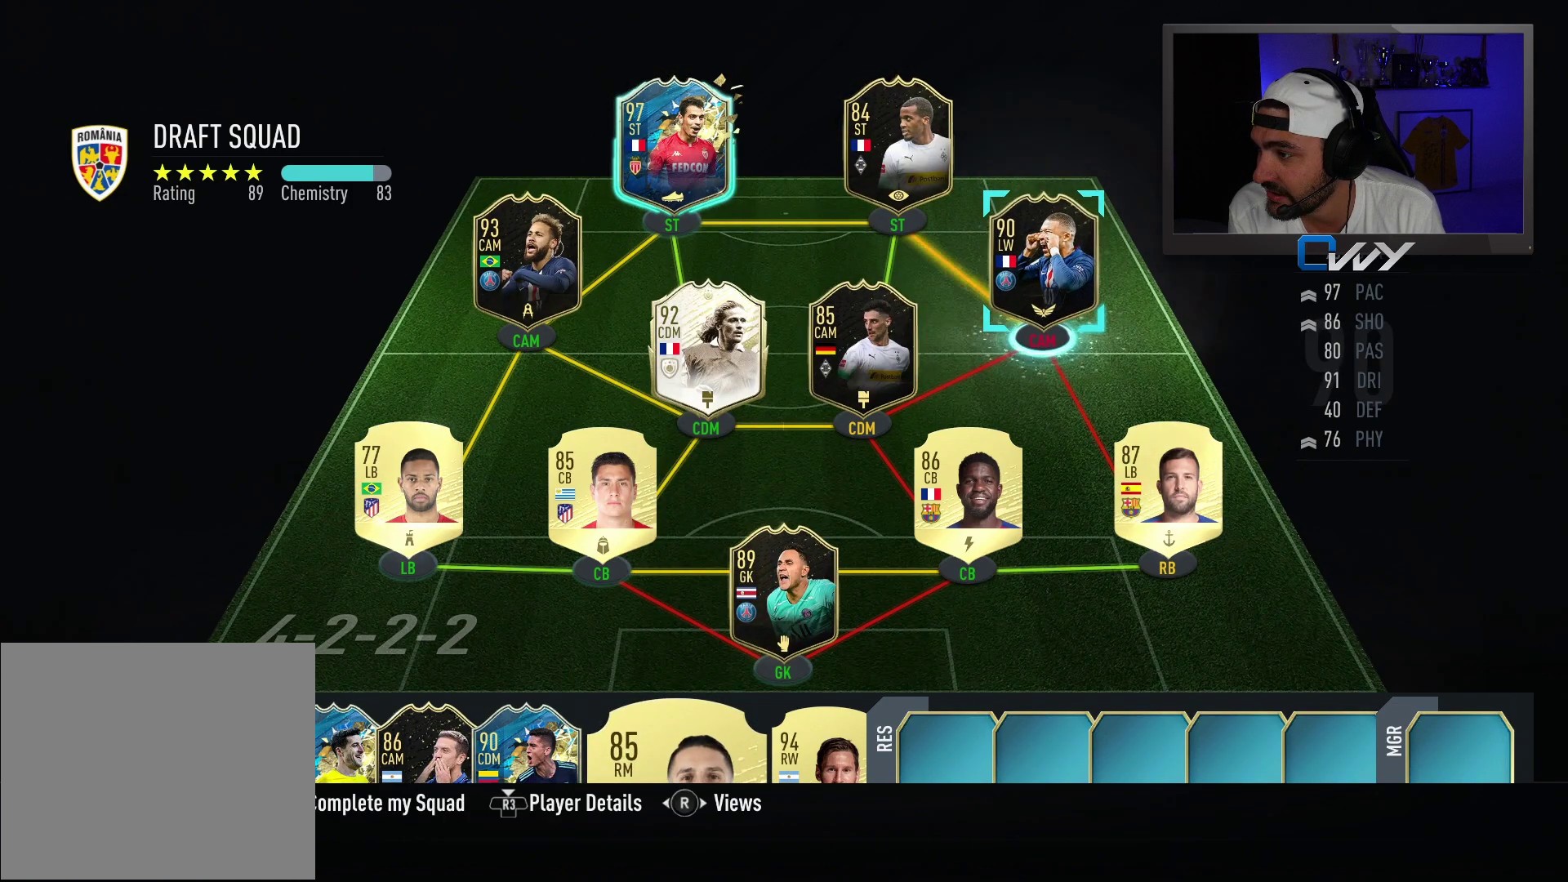
{"buttons": [], "left_stick": "center", "right_stick": "center", "events": [[233, "right_stick", "right"], [450, "right_stick", "center"]]}
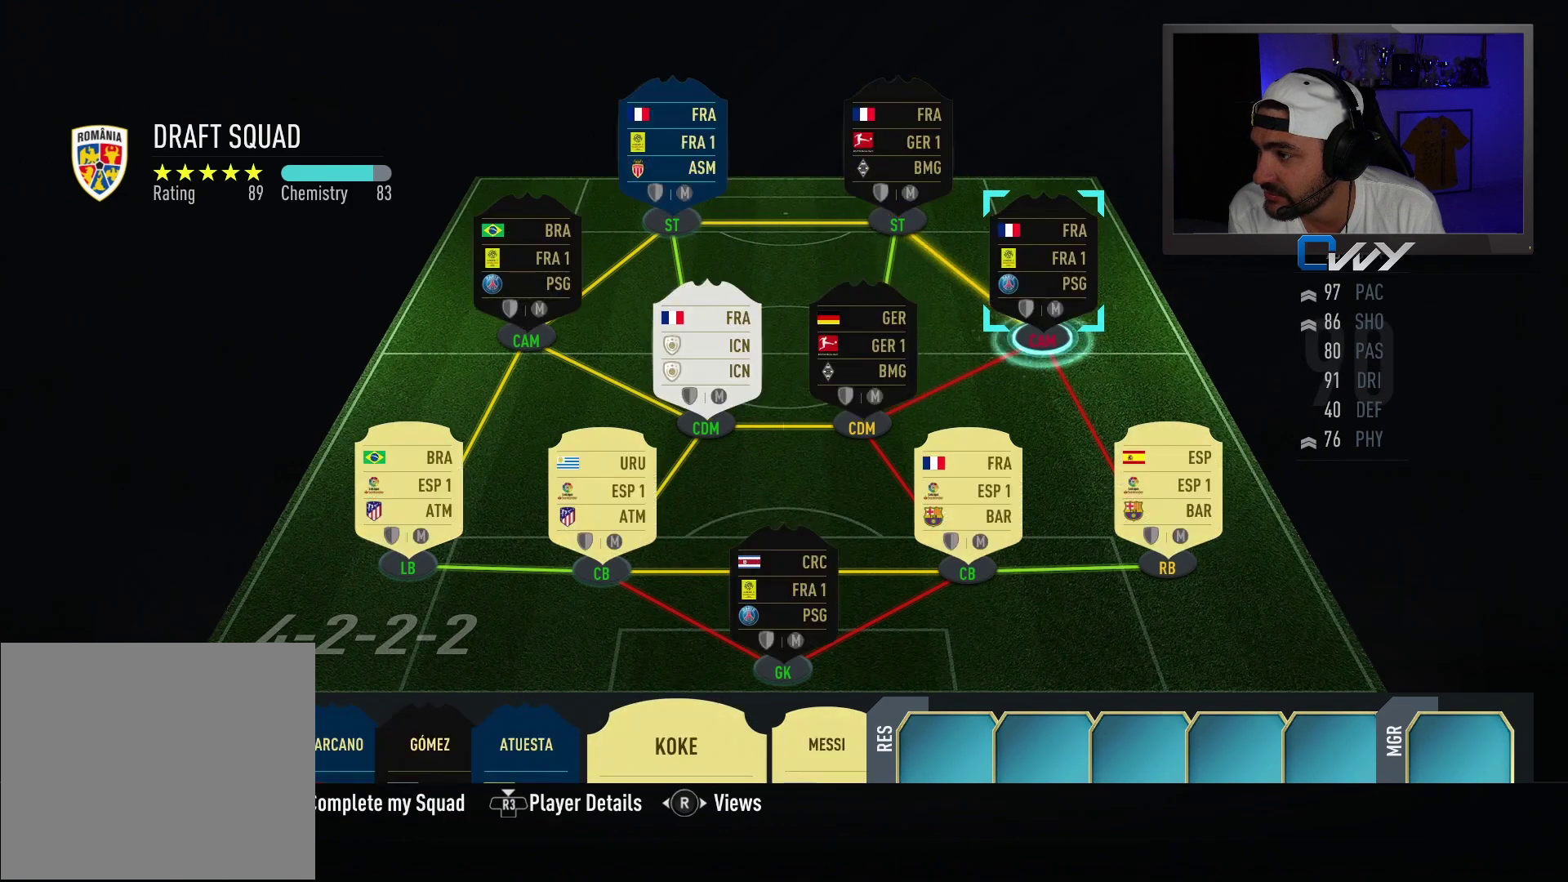
{"buttons": [], "left_stick": "center", "right_stick": "center", "events": []}
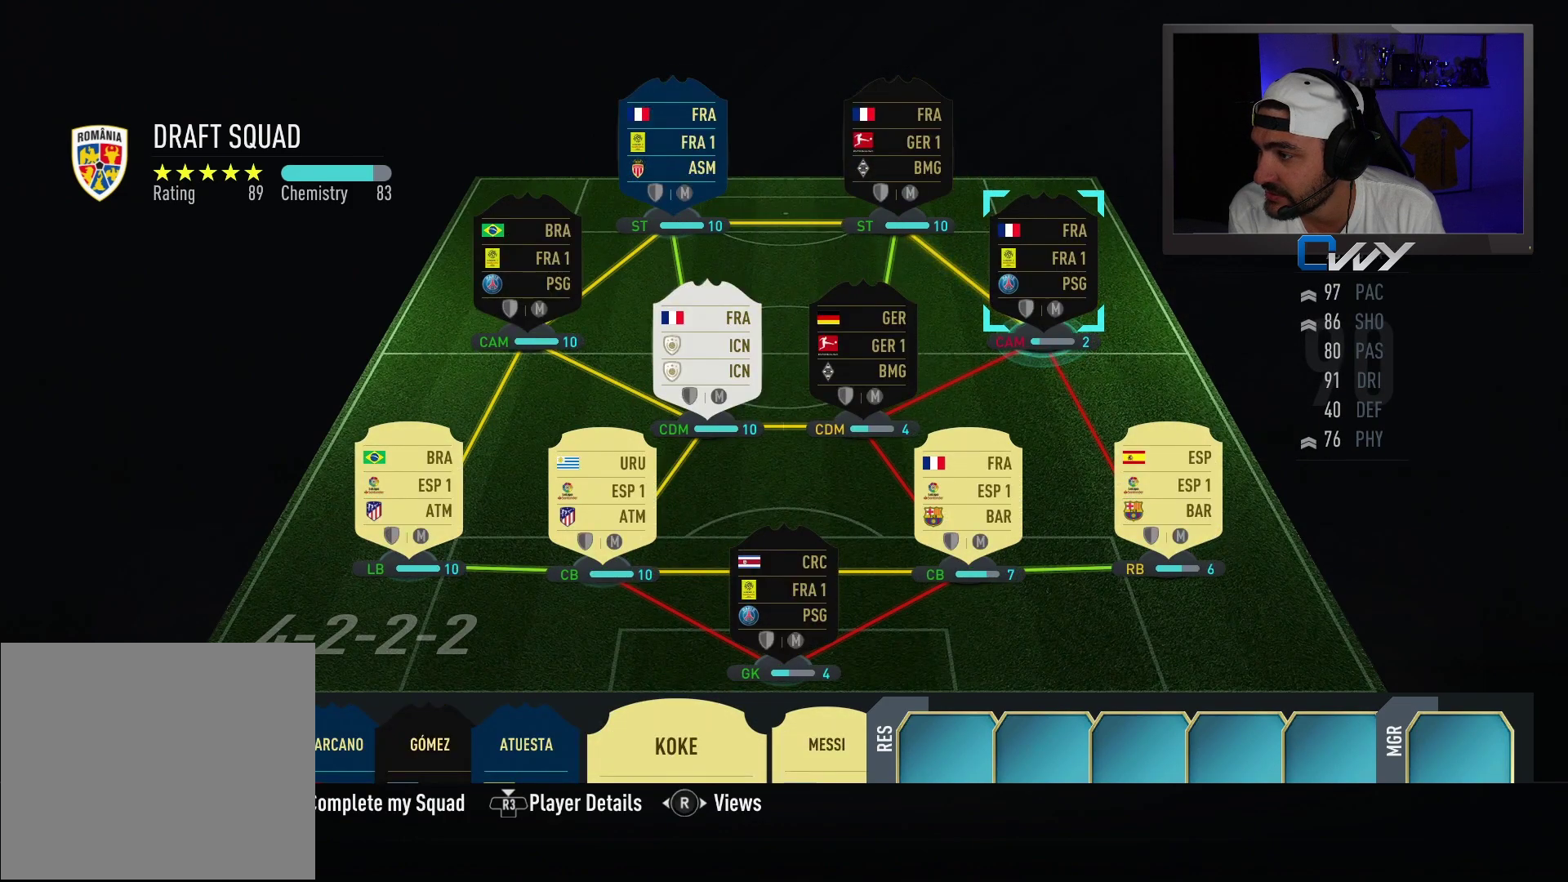
{"buttons": [], "left_stick": "center", "right_stick": "center", "events": [[283, "right_stick", "left"], [467, "right_stick", "center"]]}
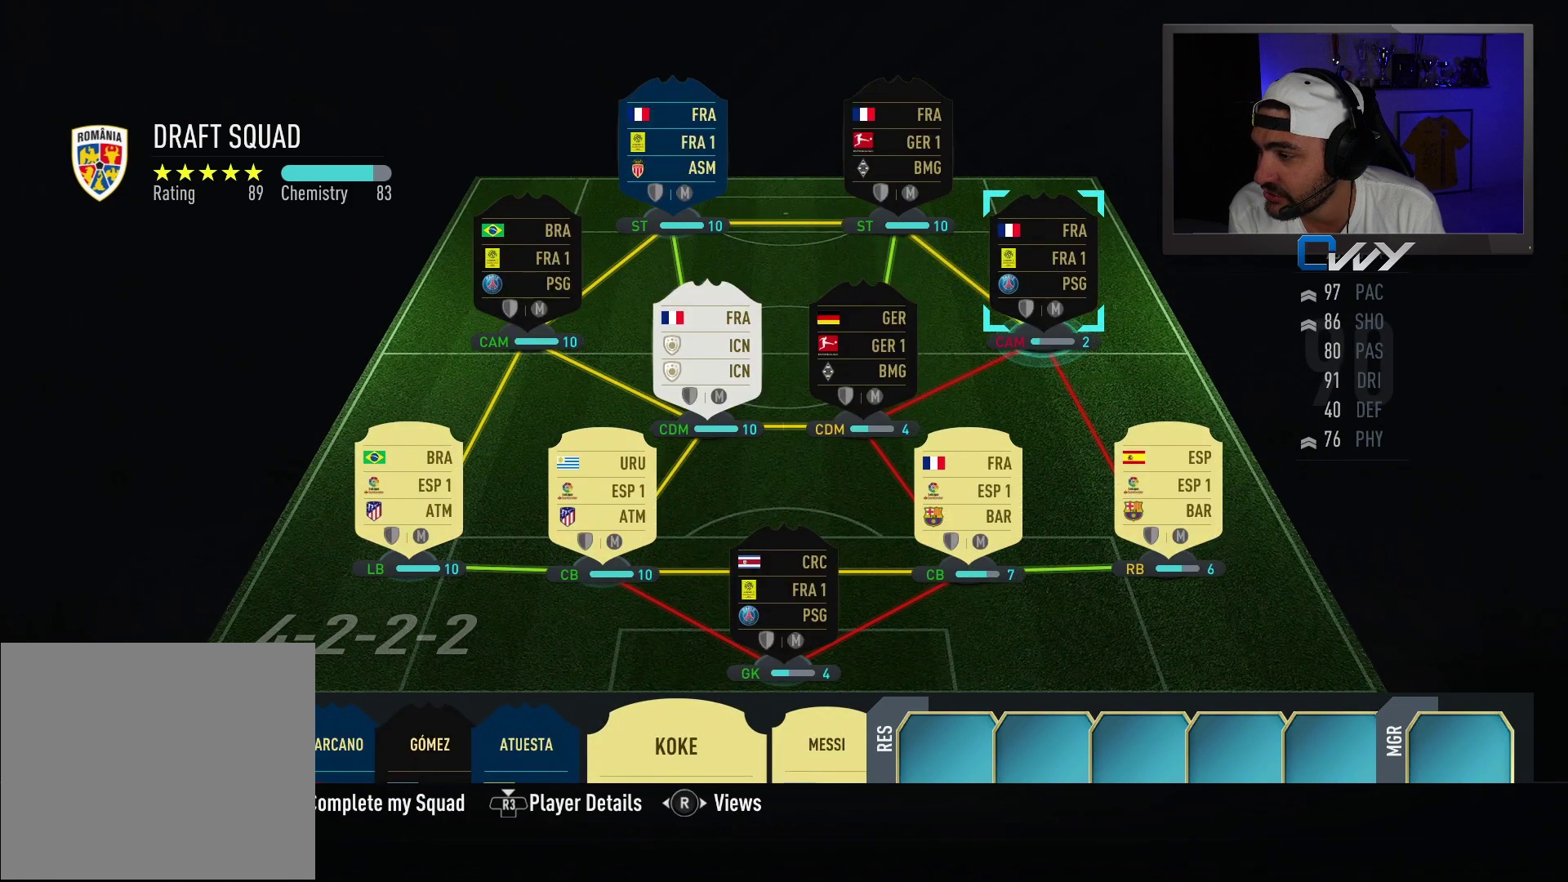
{"buttons": [], "left_stick": "center", "right_stick": "center", "events": []}
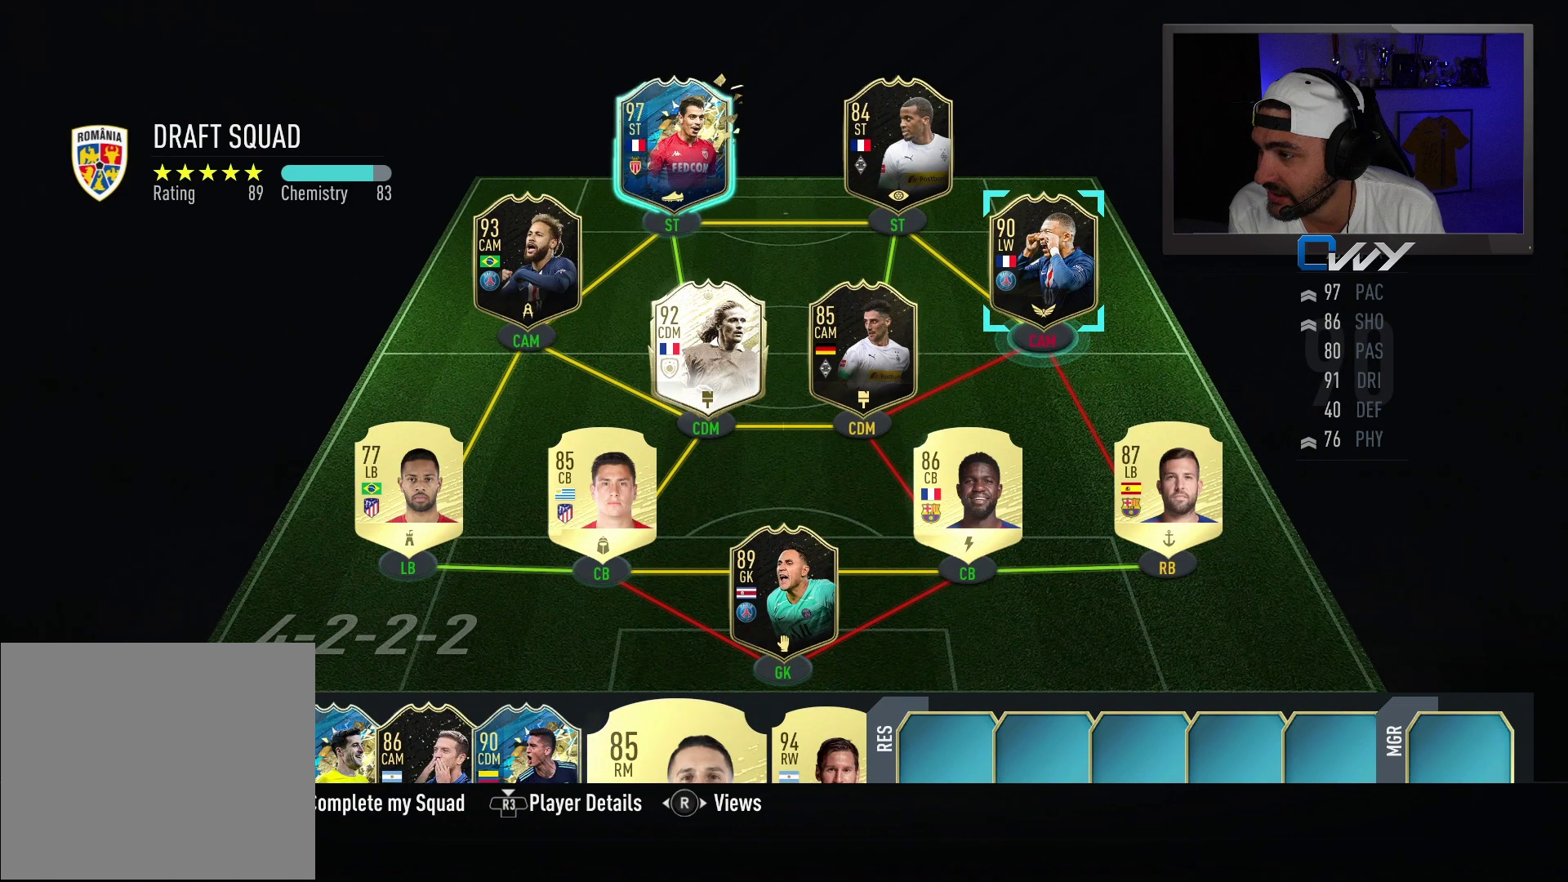
{"buttons": ["CROSS"], "left_stick": "center", "right_stick": "center", "events": [[400, "CROSS", "down"]]}
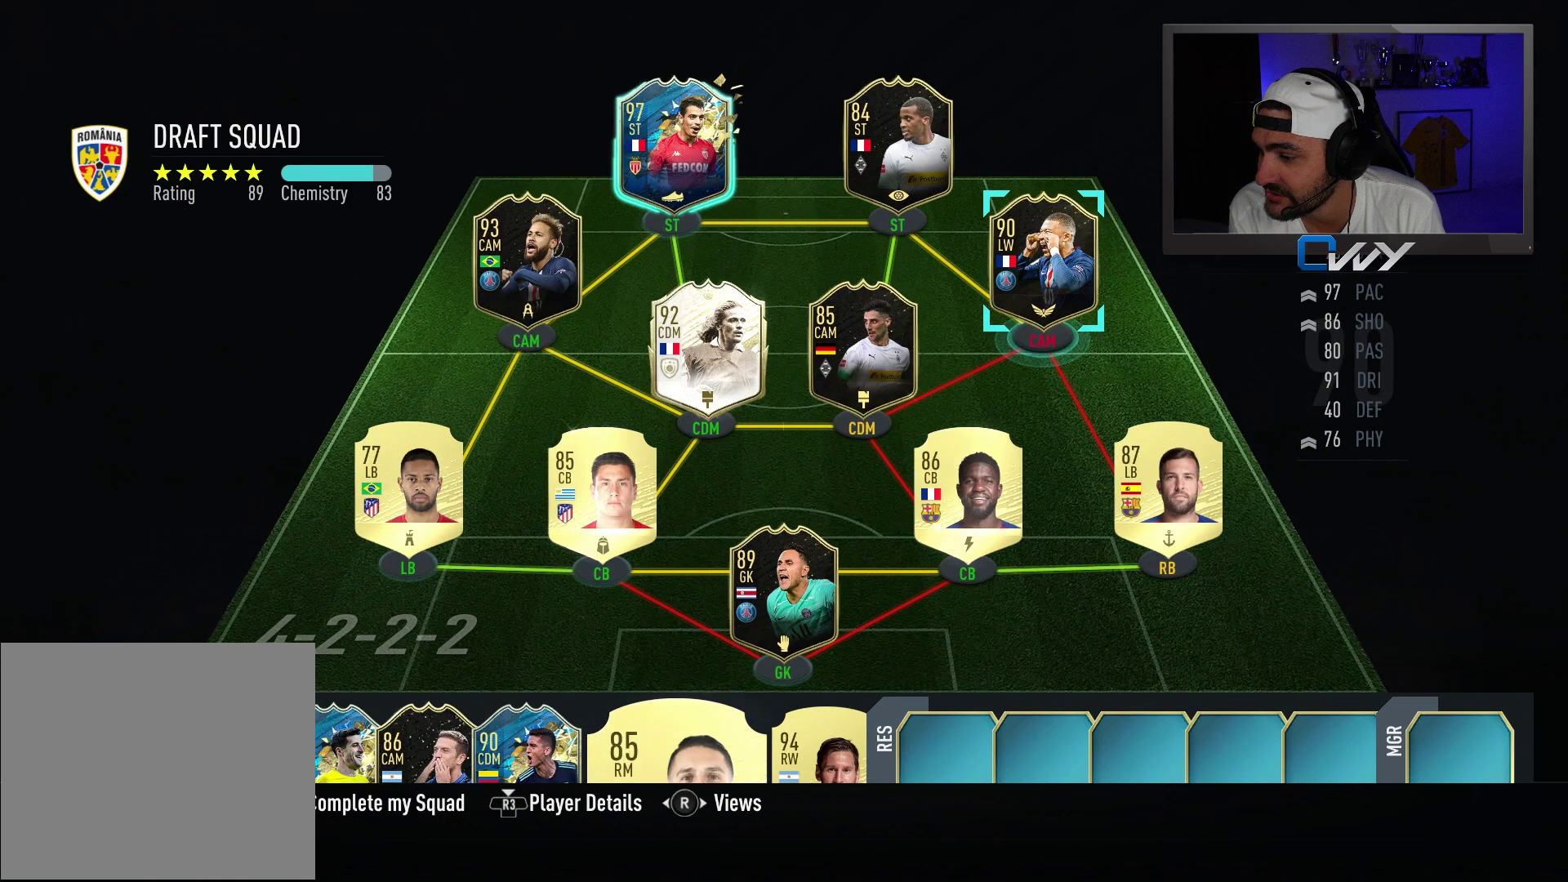
{"buttons": [], "left_stick": "down", "right_stick": "center", "events": [[33, "CROSS", "up"], [233, "left_stick", "down-left"], [350, "left_stick", "center"], [433, "left_stick", "down"]]}
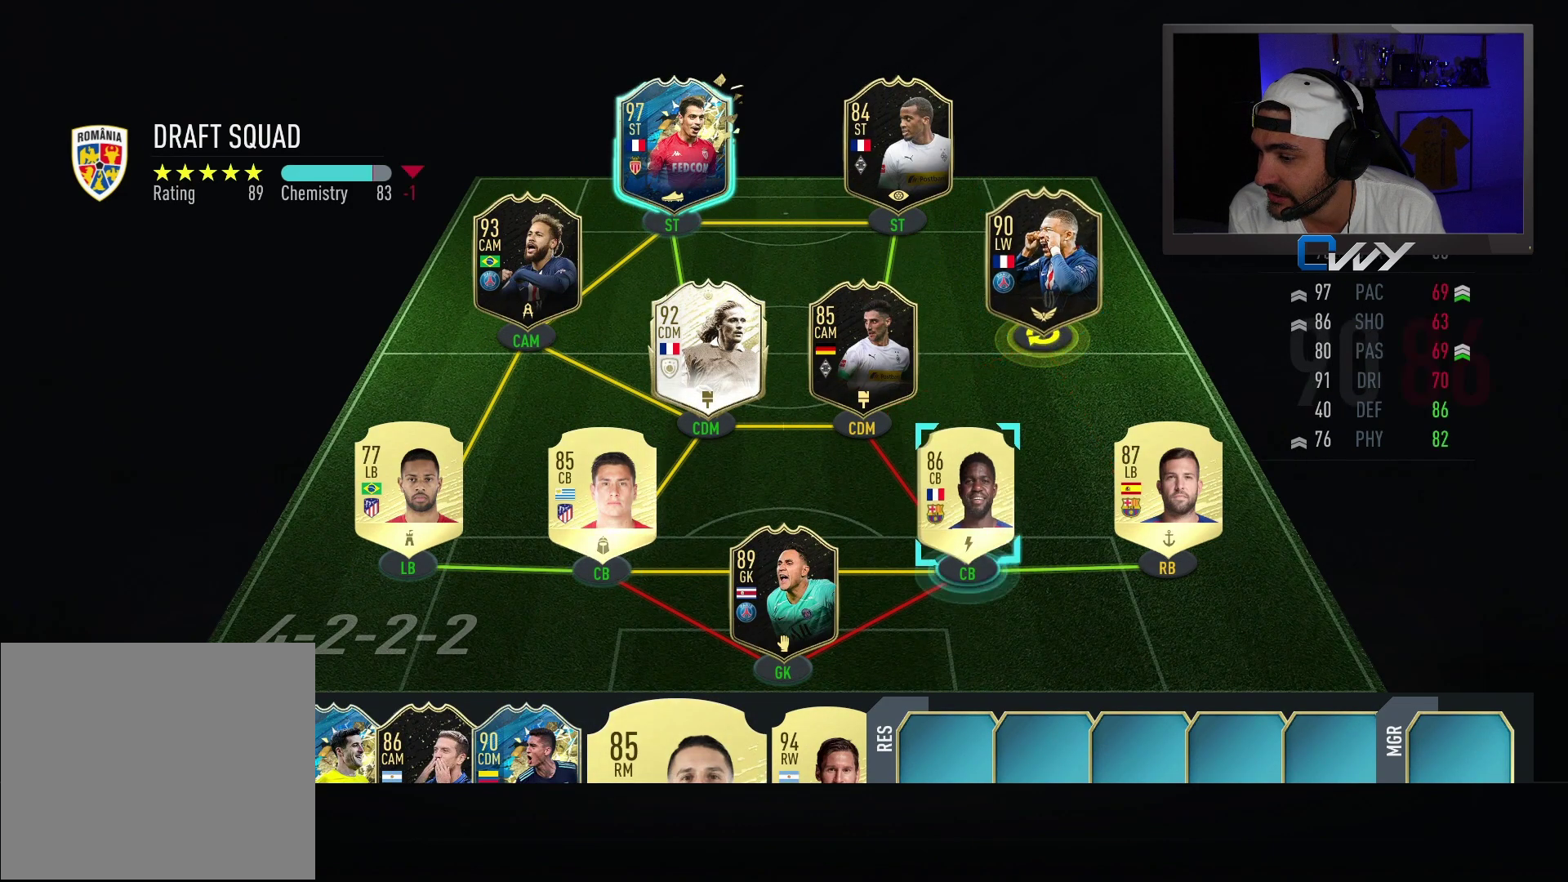
{"buttons": [], "left_stick": "center", "right_stick": "center", "events": [[50, "left_stick", "center"], [150, "left_stick", "down"], [250, "left_stick", "center"]]}
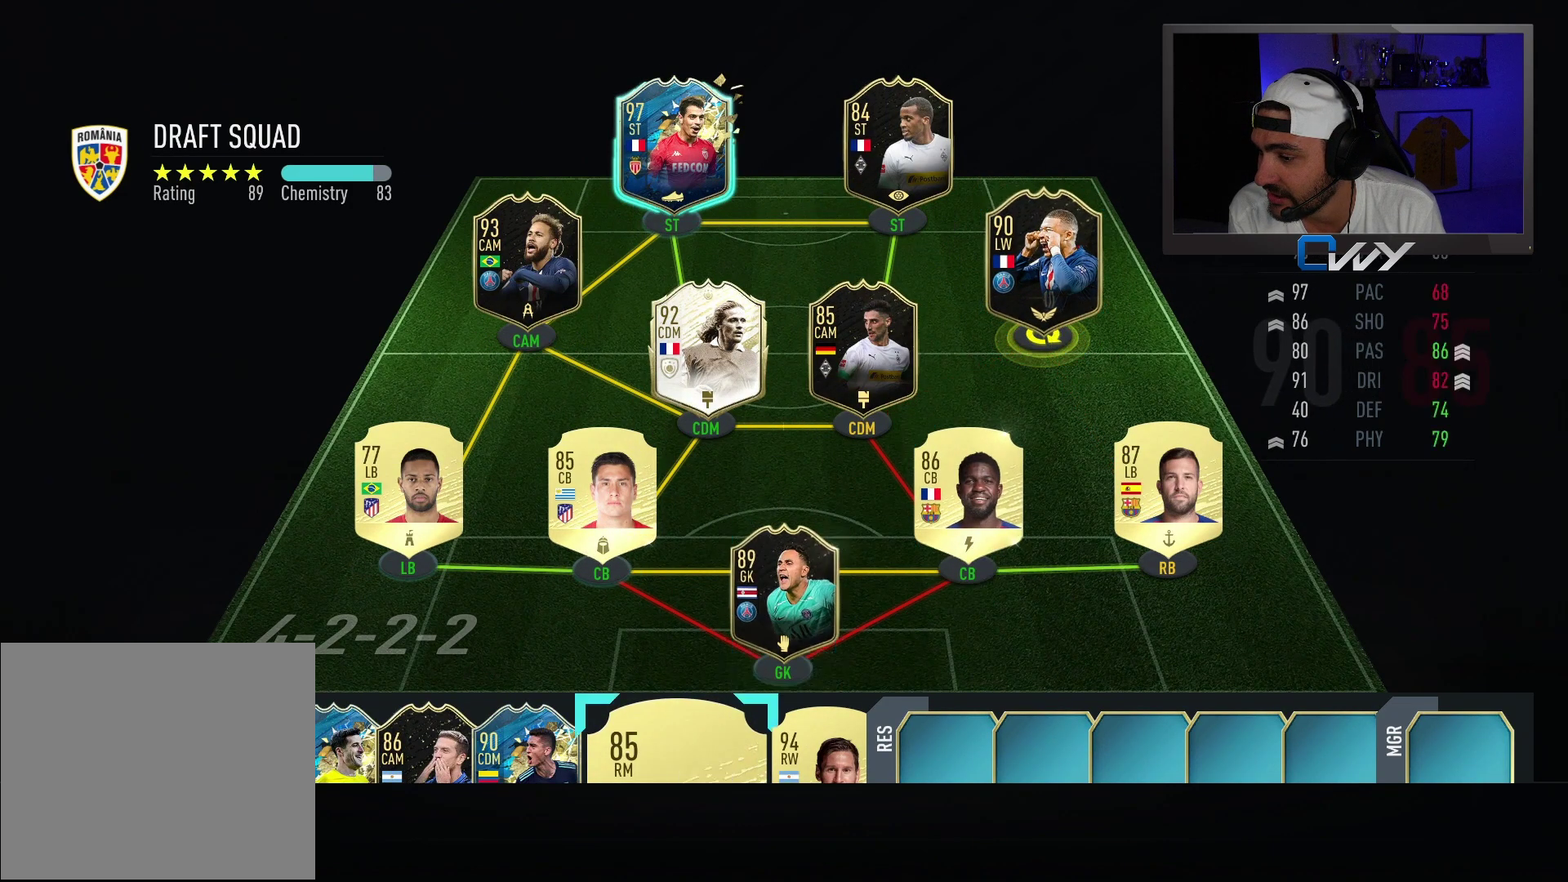
{"buttons": [], "left_stick": "center", "right_stick": "center", "events": [[267, "CROSS", "down"], [383, "CROSS", "up"]]}
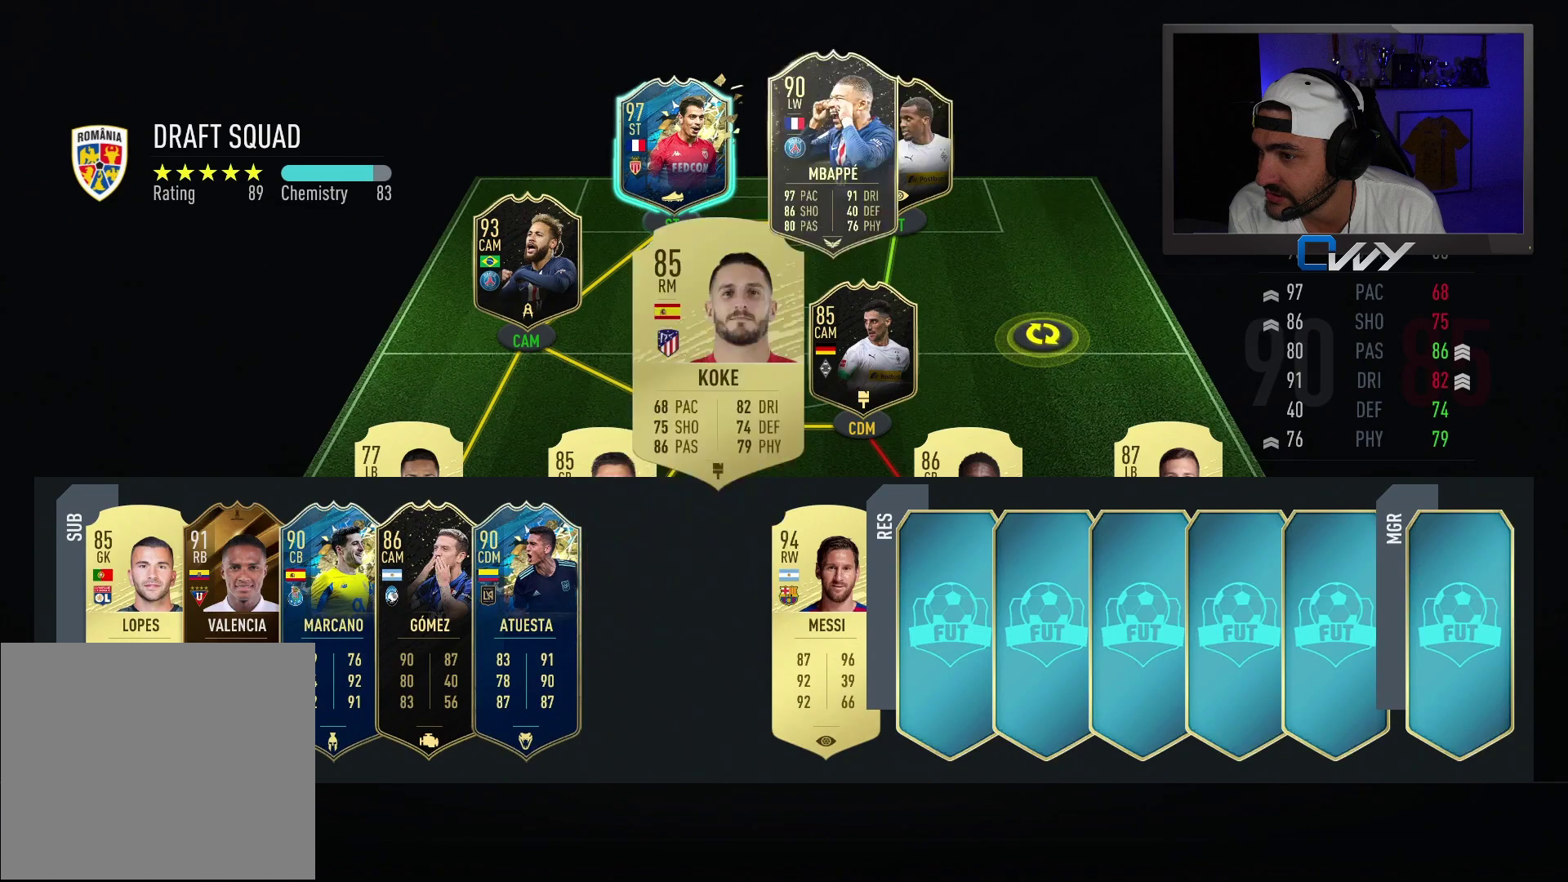
{"buttons": [], "left_stick": "center", "right_stick": "center", "events": []}
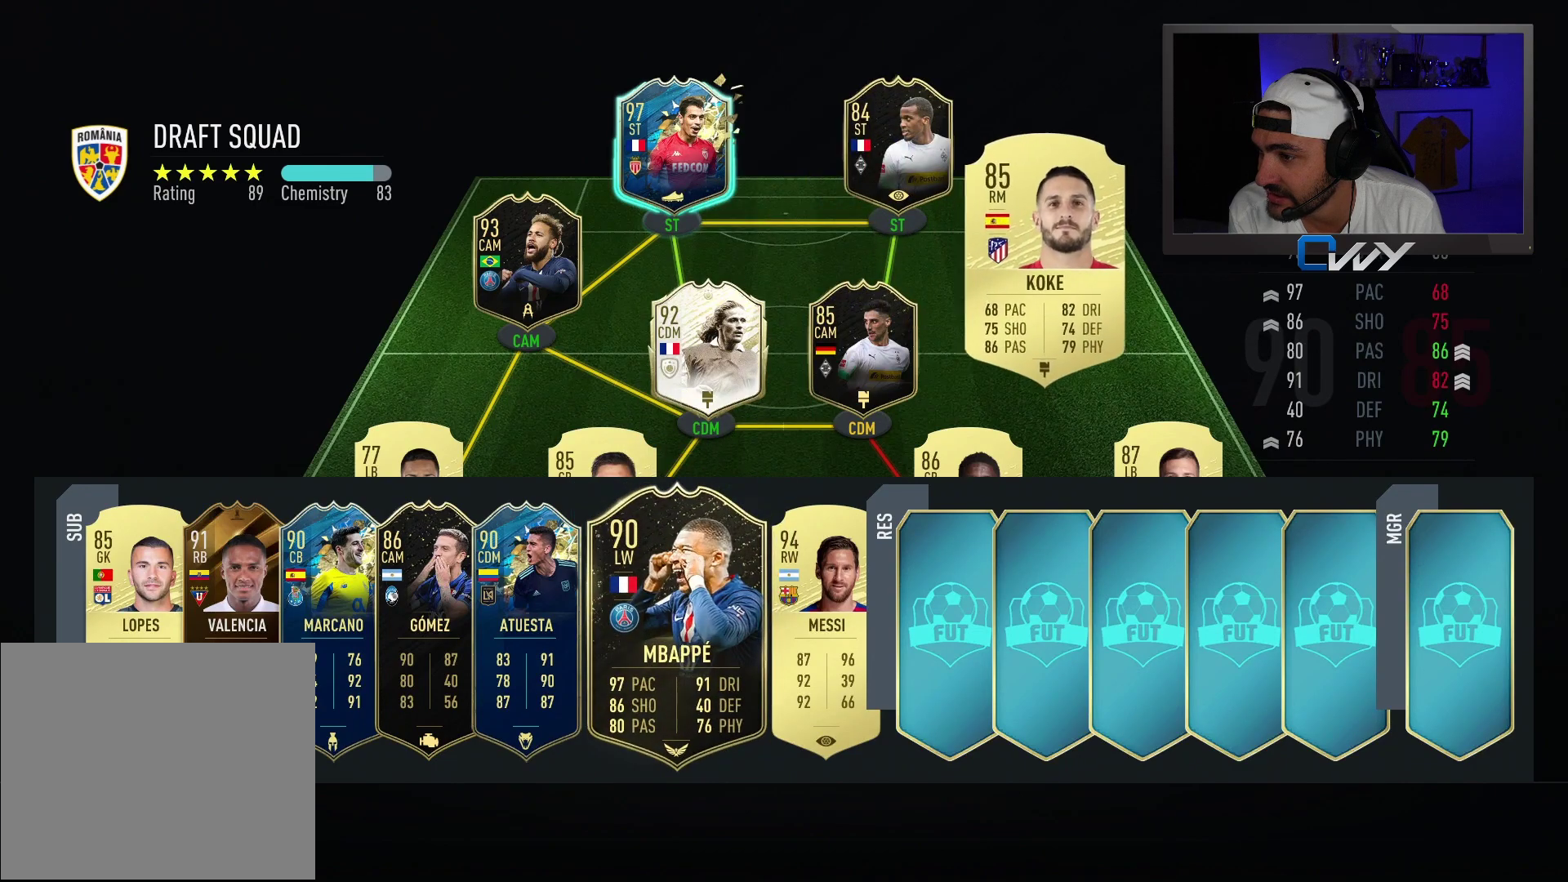
{"buttons": [], "left_stick": "center", "right_stick": "center", "events": []}
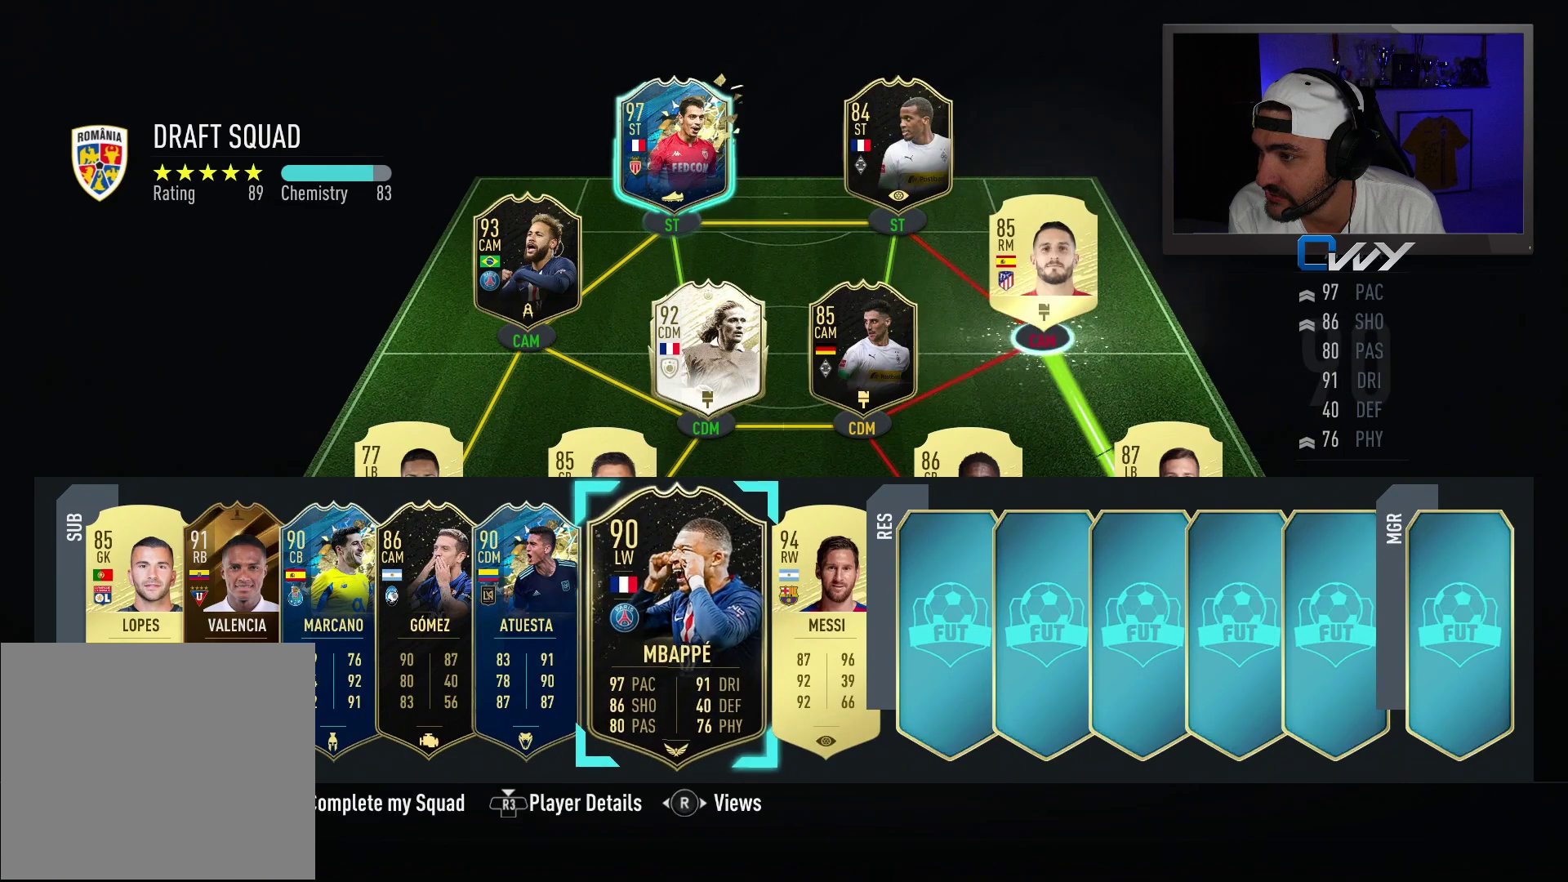
{"buttons": [], "left_stick": "center", "right_stick": "center", "events": []}
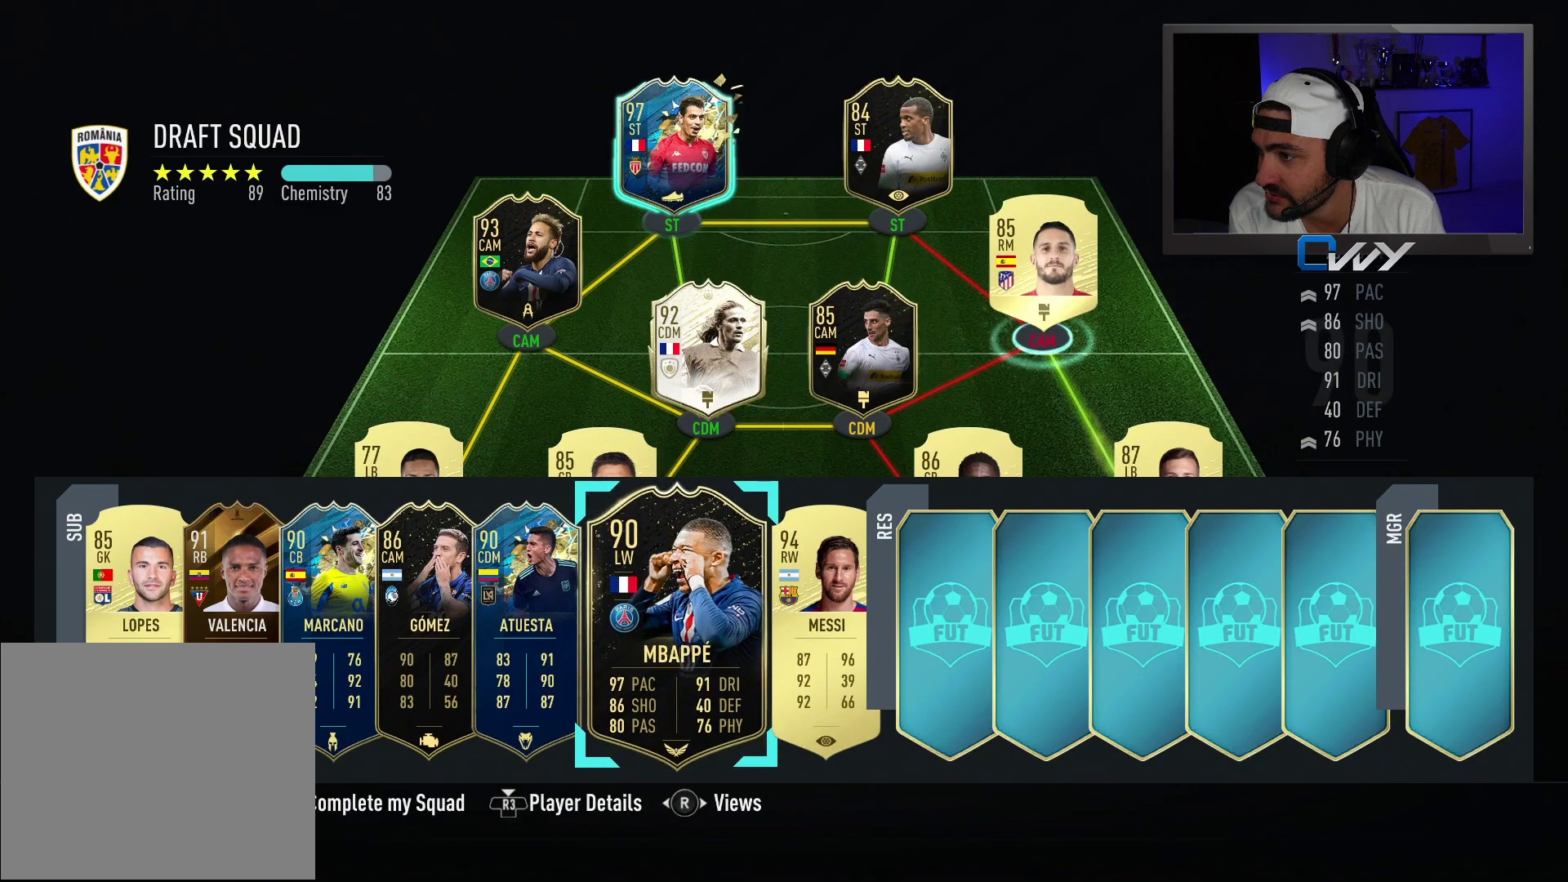
{"buttons": [], "left_stick": "center", "right_stick": "center", "events": [[167, "left_stick", "right"], [300, "left_stick", "center"], [383, "left_stick", "right"], [500, "left_stick", "center"]]}
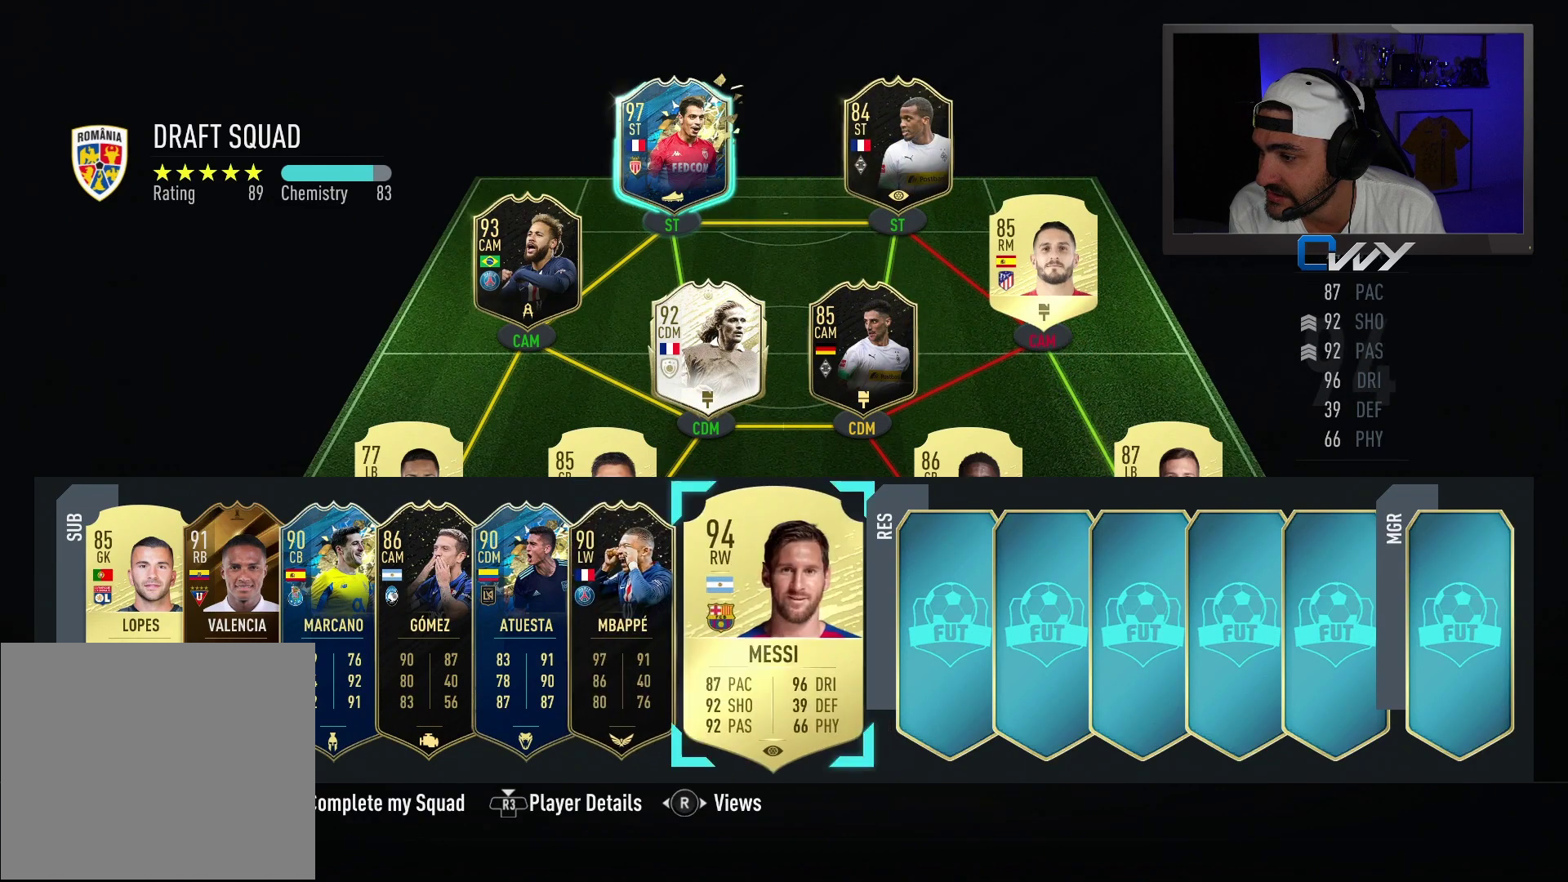
{"buttons": [], "left_stick": "center", "right_stick": "center", "events": [[217, "CROSS", "down"], [400, "CROSS", "up"]]}
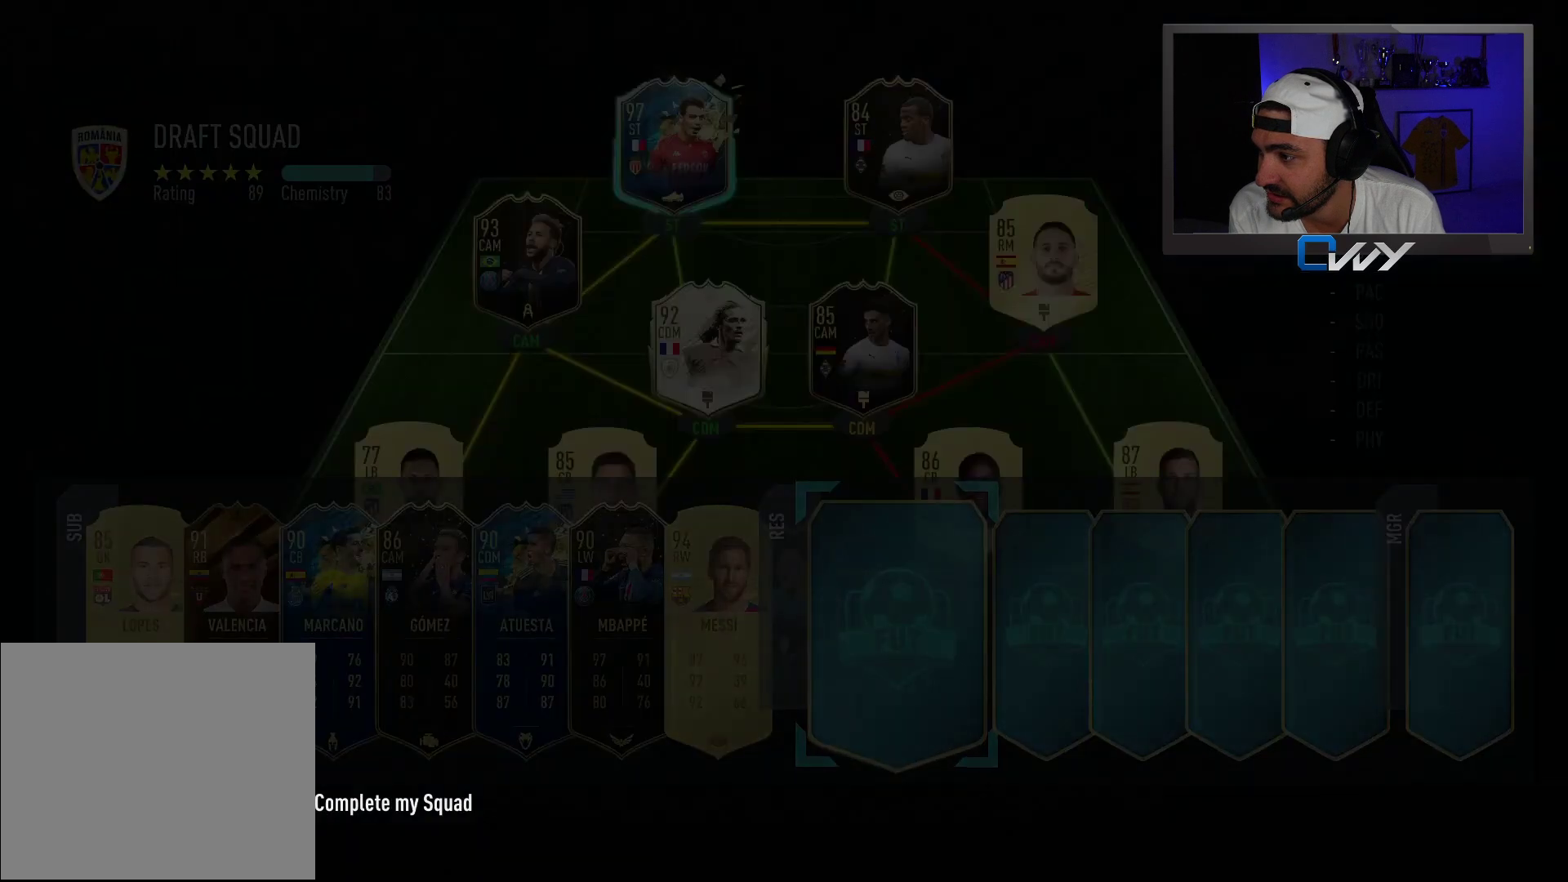
{"buttons": [], "left_stick": "center", "right_stick": "center", "events": []}
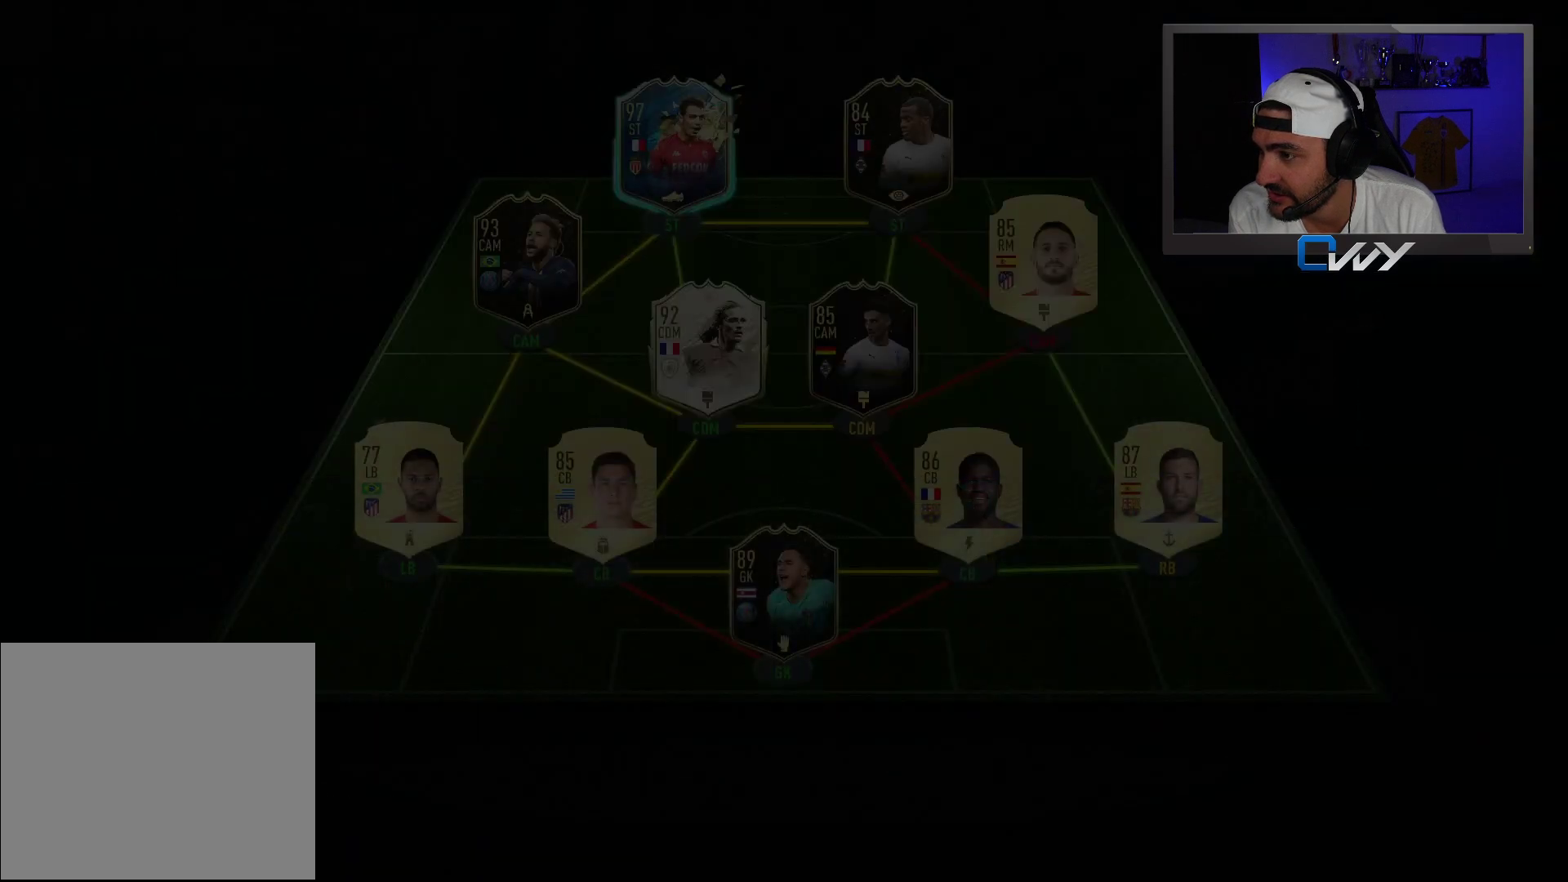
{"buttons": [], "left_stick": "center", "right_stick": "center", "events": []}